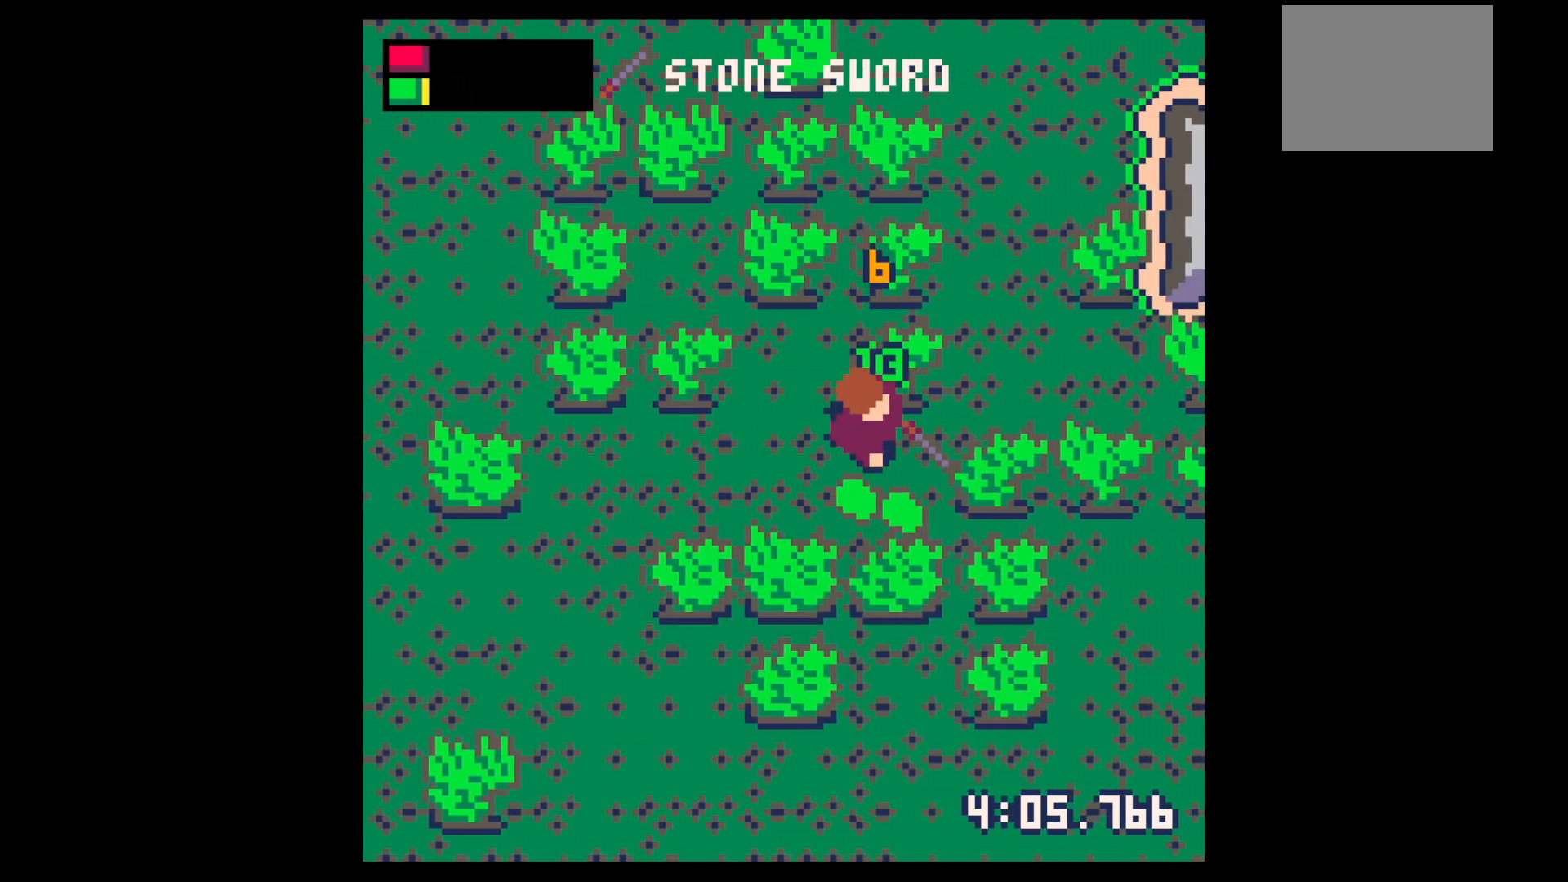
Gameplay with keyboard; each line is a JSON object with the keys held at the frame after it. "events" lists presses ("down") and releases ("up") of "down", "left", "right", "up", "x" and "z" between this image and that frame as [ms after this image, input, new state], when the widget could be followed in between. No other keys are recorded. Mouse input is not recorded.
{"keys": ["left"], "events": [[83, "down", "down"], [217, "left", "down"], [267, "right", "up"], [317, "down", "up"]]}
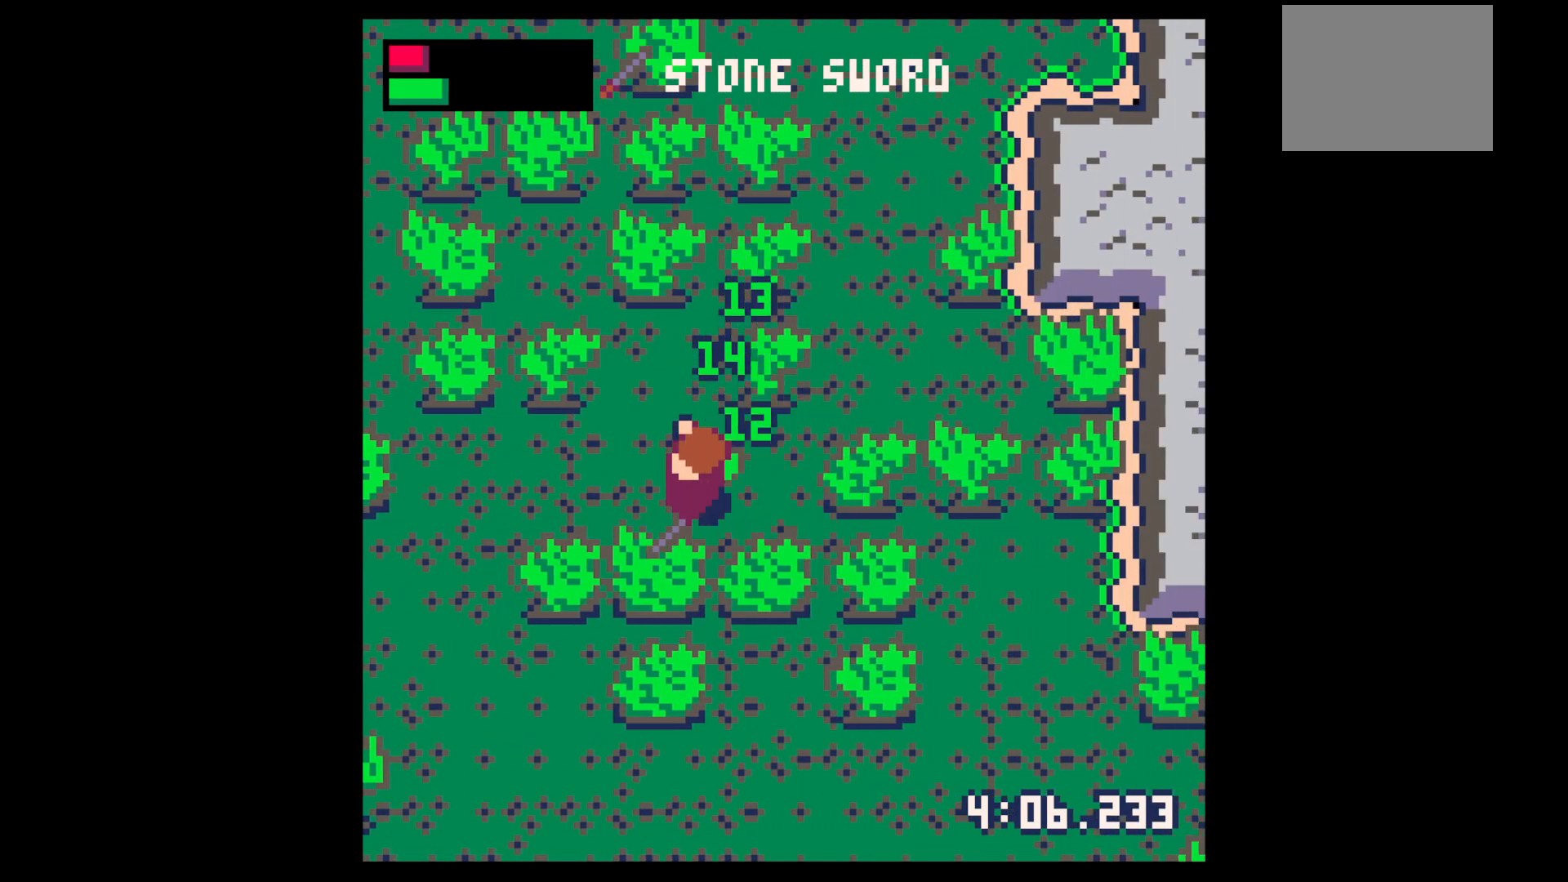
{"keys": ["right"], "events": [[150, "up", "down"], [283, "up", "up"], [383, "left", "up"], [433, "right", "down"]]}
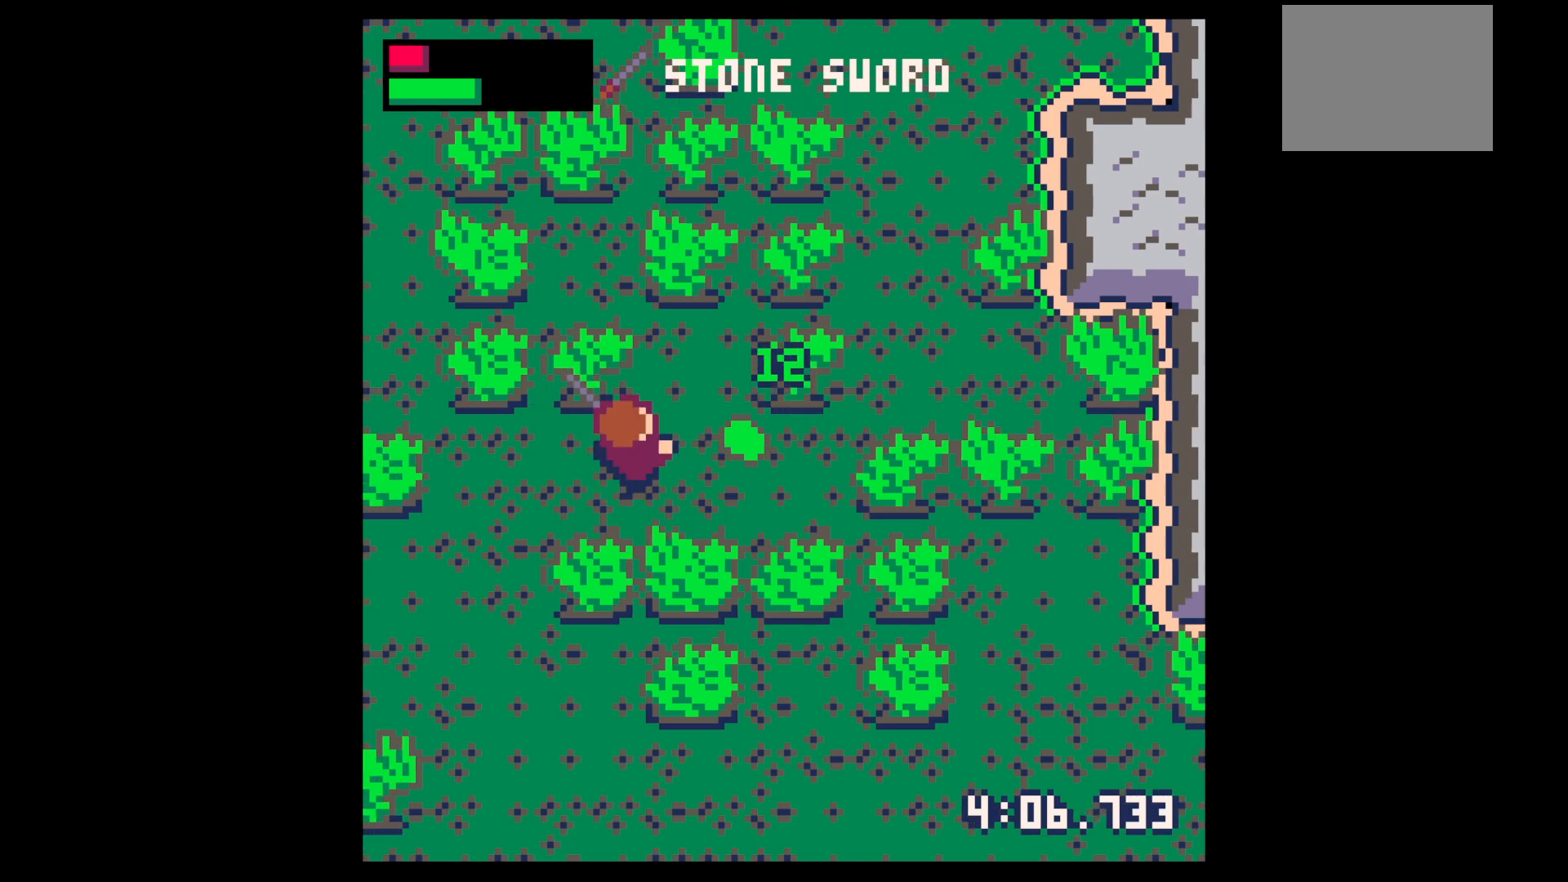
{"keys": ["down", "left"], "events": [[200, "up", "down"], [300, "left", "down"], [350, "right", "up"], [350, "up", "up"], [400, "down", "down"]]}
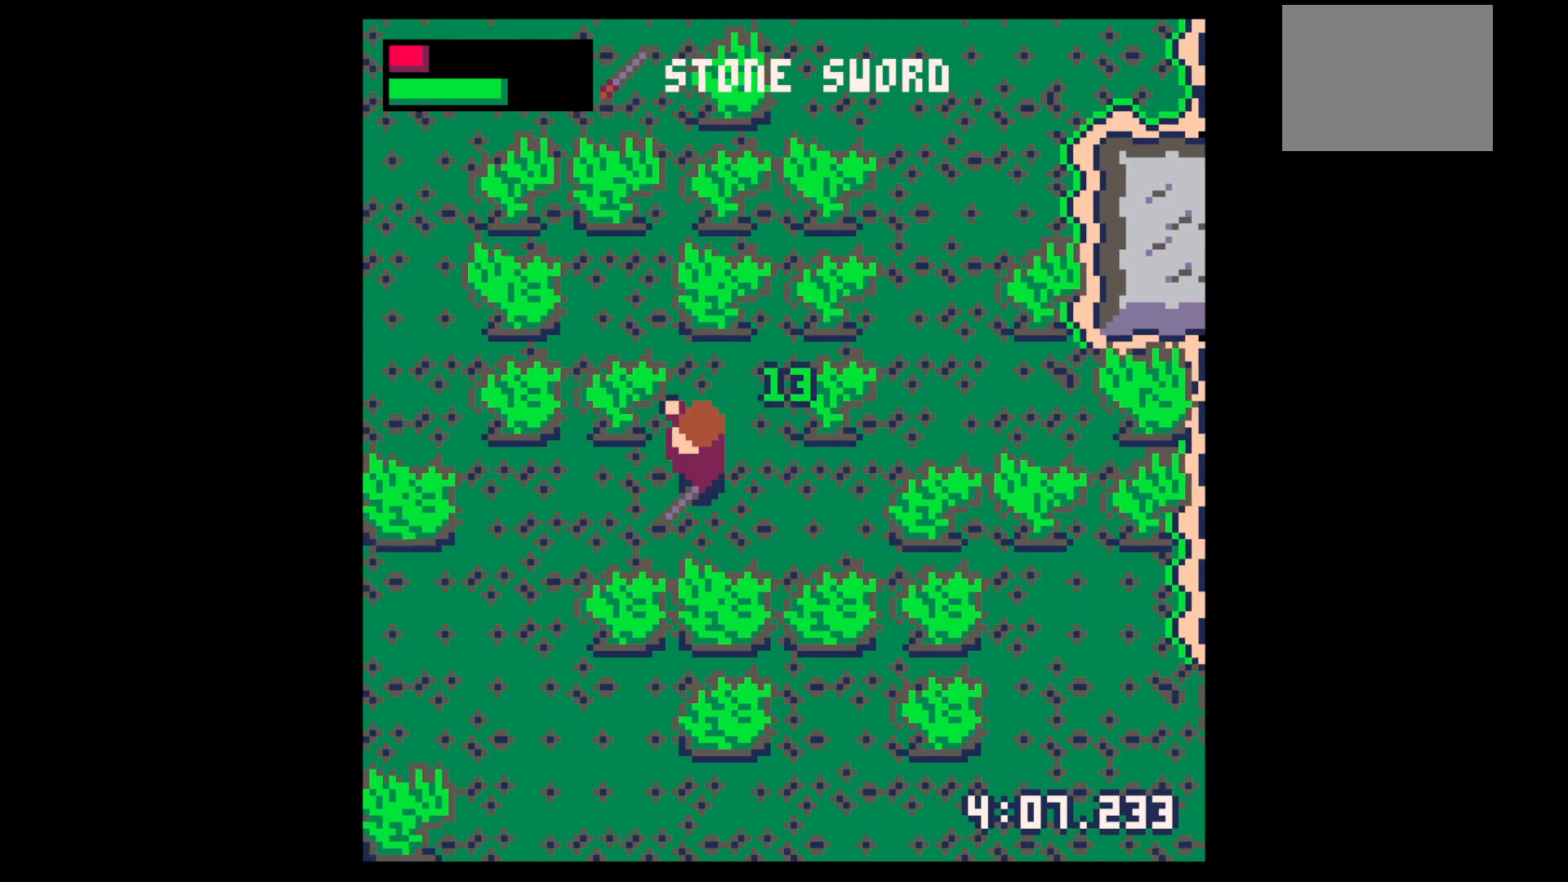
{"keys": ["down", "left"], "events": [[33, "down", "up"], [33, "z", "down"], [83, "left", "up"], [133, "down", "down"], [183, "x", "down"], [217, "down", "up"], [217, "left", "down"], [217, "x", "up"], [217, "z", "up"], [267, "down", "down"]]}
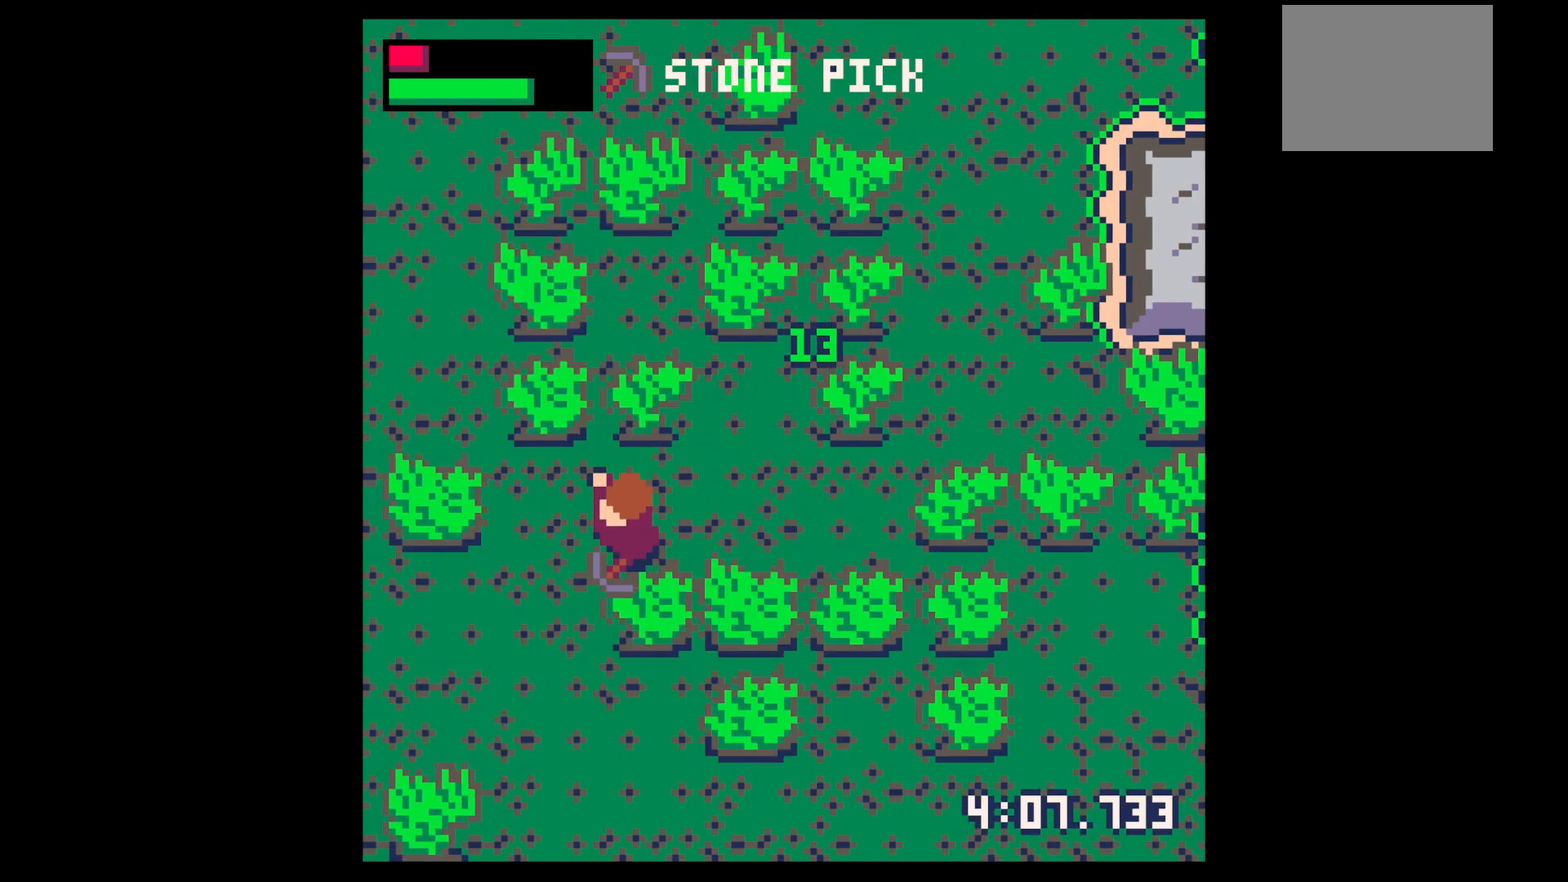
{"keys": ["down"], "events": [[183, "left", "up"], [283, "right", "down"], [467, "right", "up"]]}
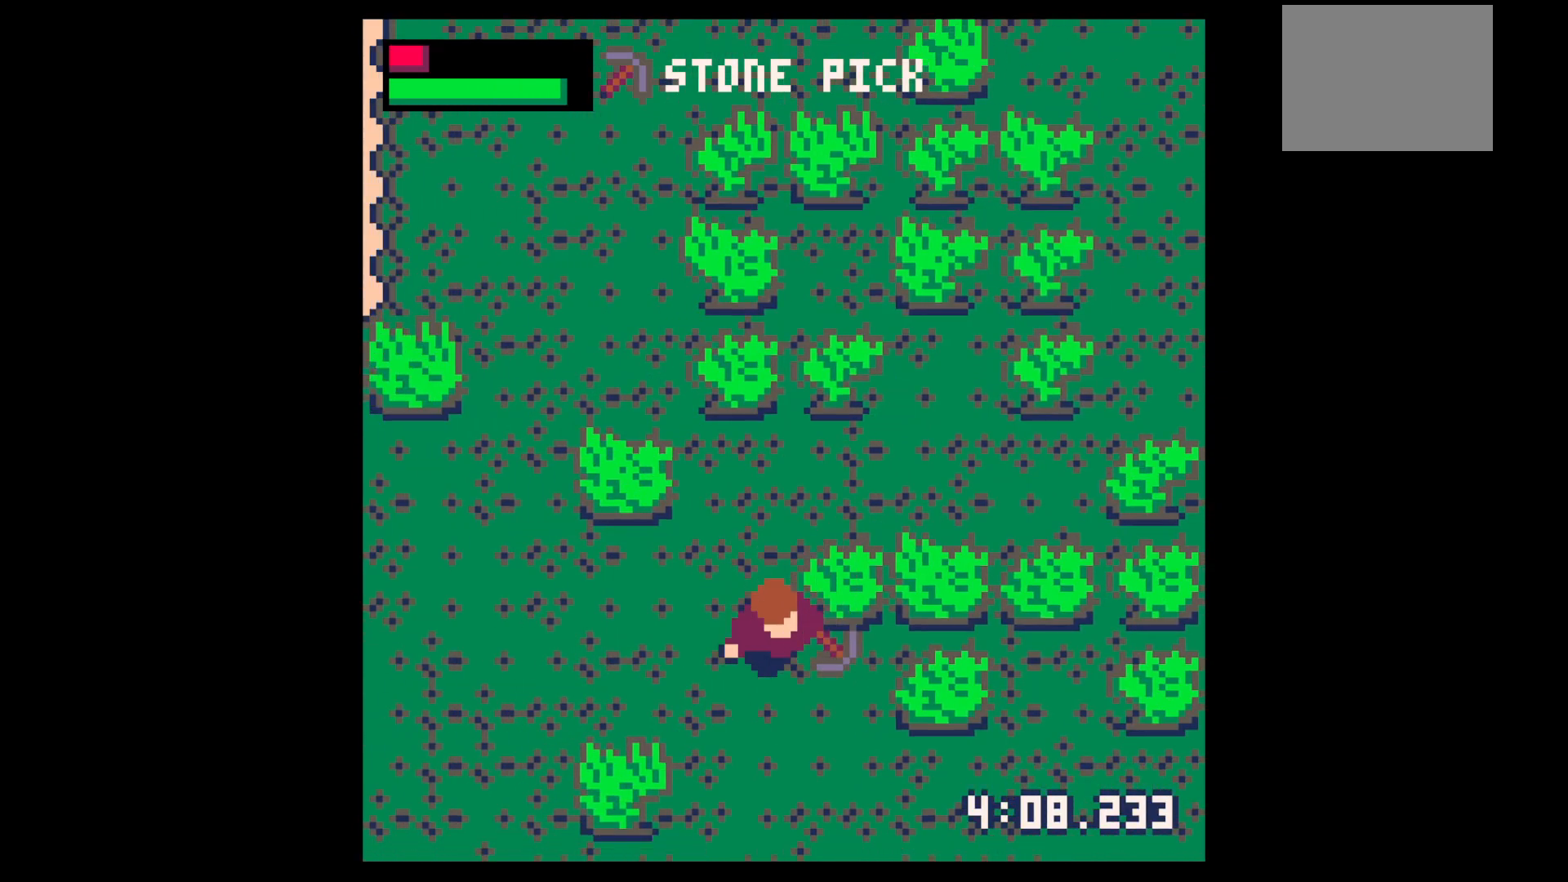
{"keys": ["down", "right"], "events": [[67, "right", "down"], [100, "right", "up"], [200, "right", "down"], [300, "right", "up"], [350, "right", "down"], [400, "right", "up"], [500, "right", "down"]]}
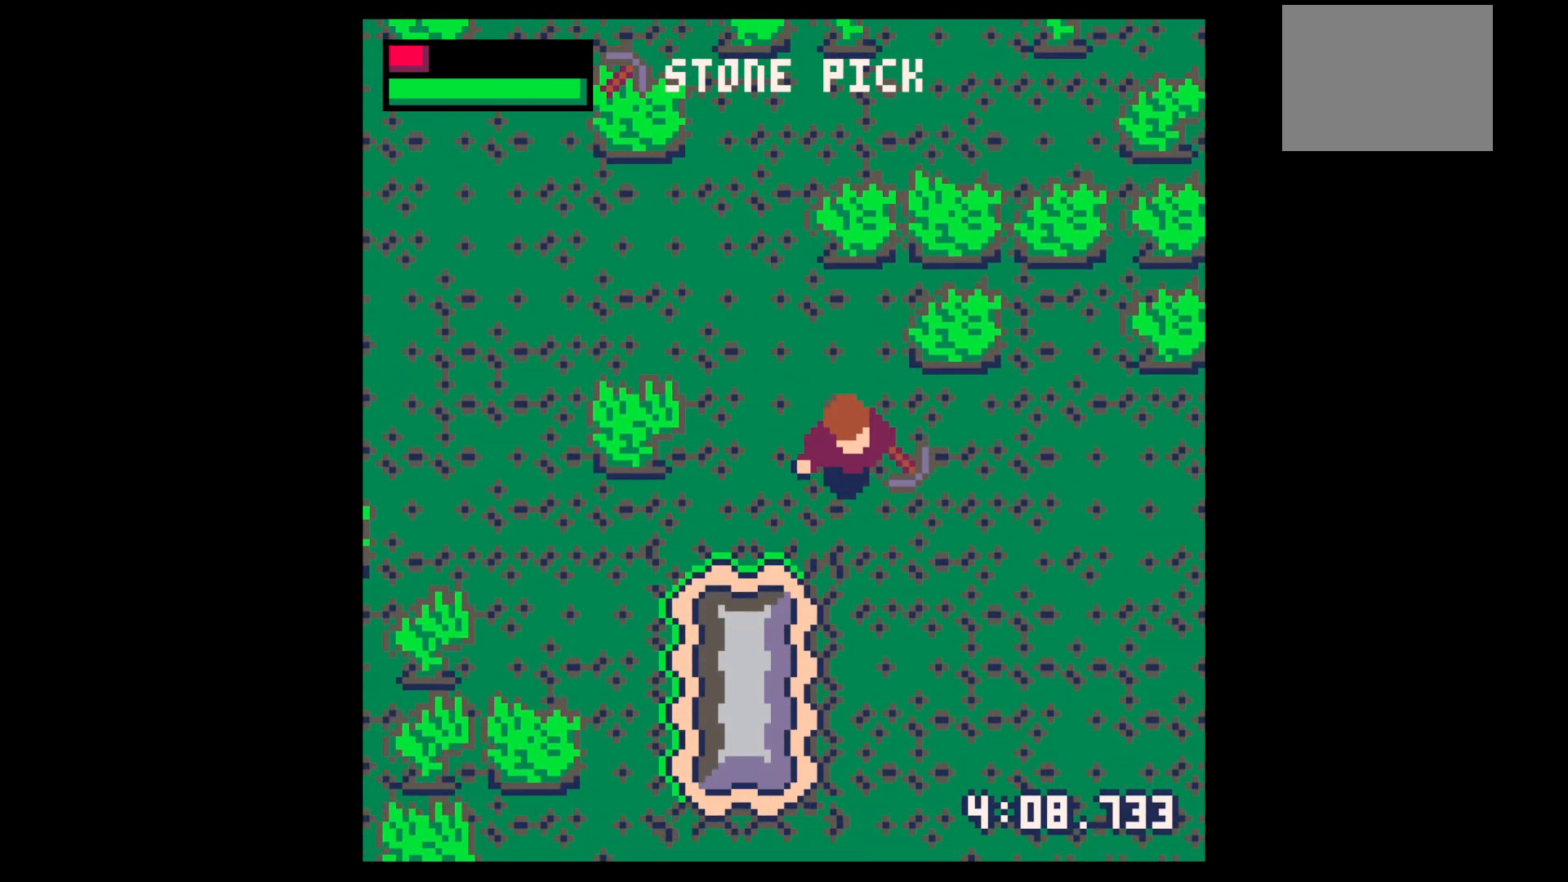
{"keys": ["down"], "events": [[33, "right", "up"], [117, "right", "down"], [217, "right", "up"], [317, "right", "down"], [367, "right", "up"], [467, "right", "down"], [500, "right", "up"]]}
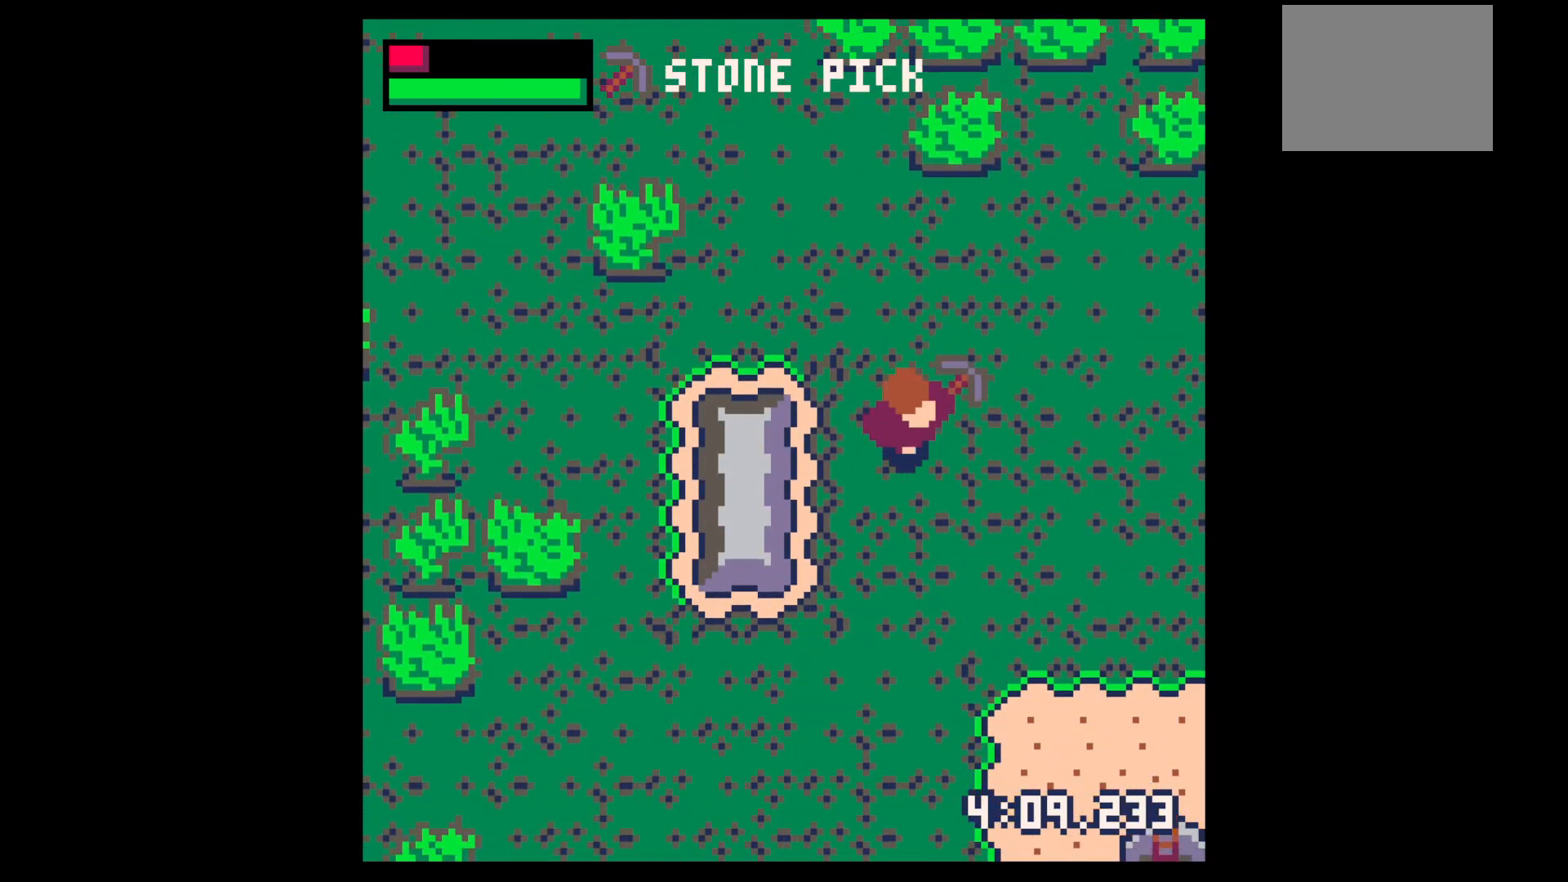
{"keys": ["down", "right"], "events": [[50, "right", "down"], [200, "right", "up"], [233, "right", "down"]]}
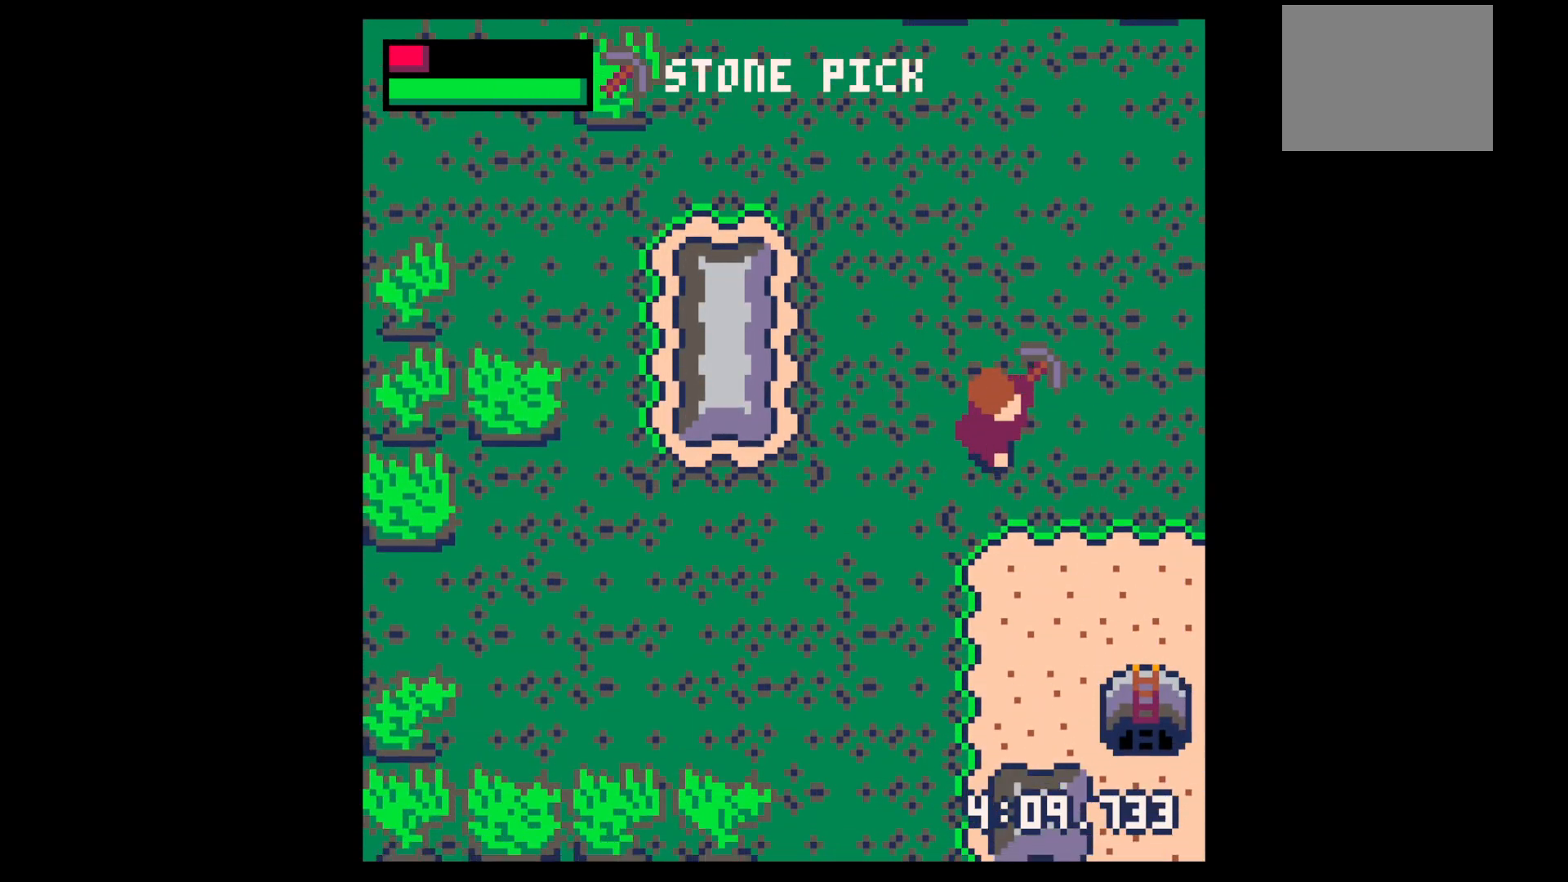
{"keys": ["down", "right"], "events": [[350, "right", "up"], [433, "right", "down"]]}
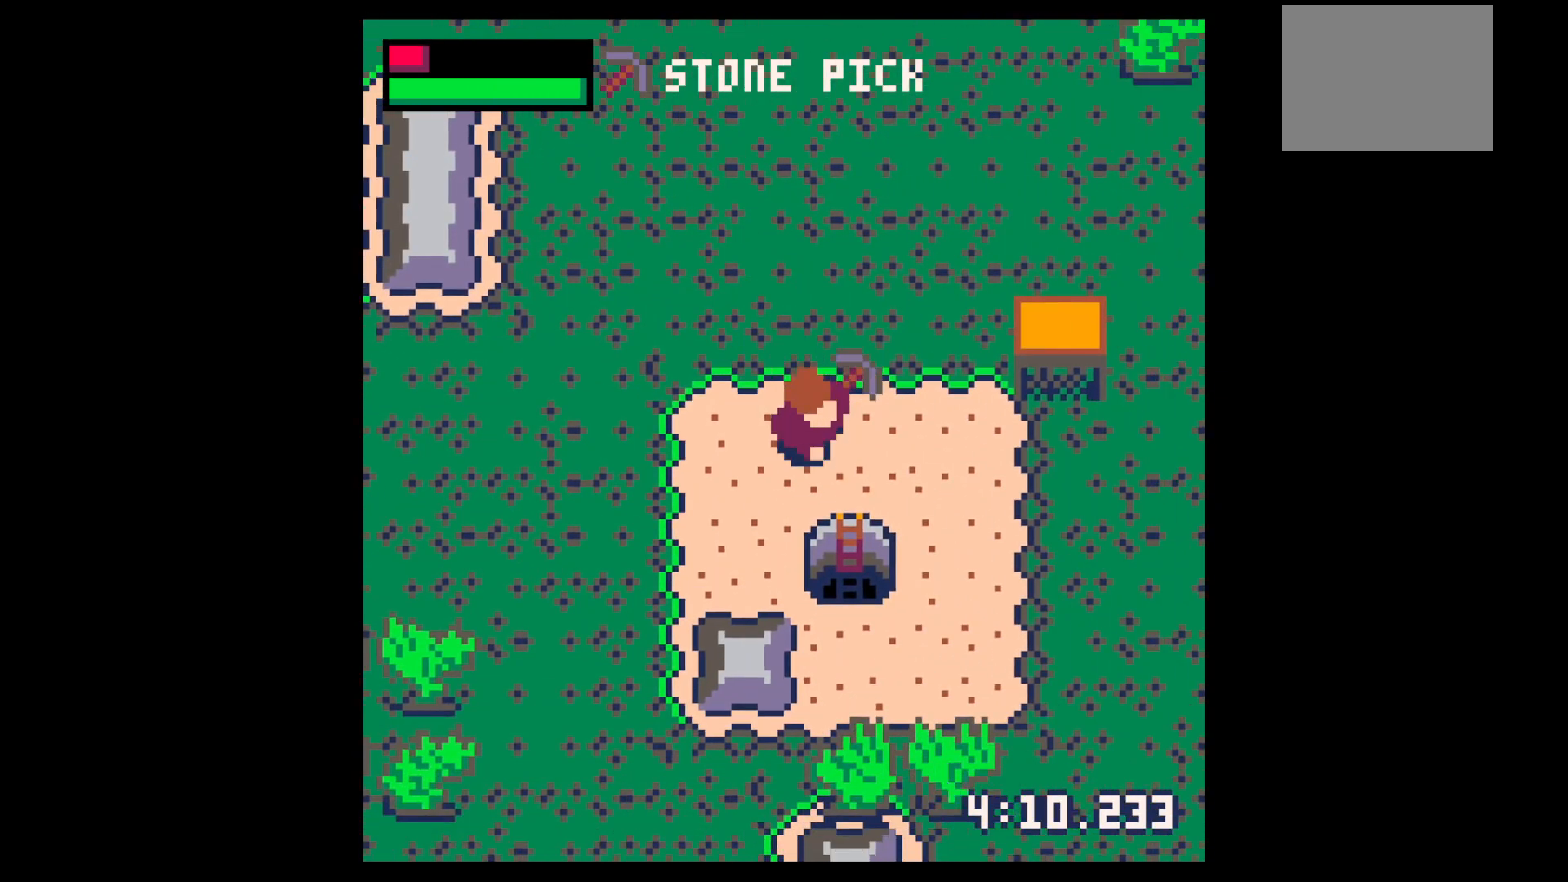
{"keys": ["left"], "events": [[133, "right", "up"], [367, "down", "up"], [367, "left", "down"]]}
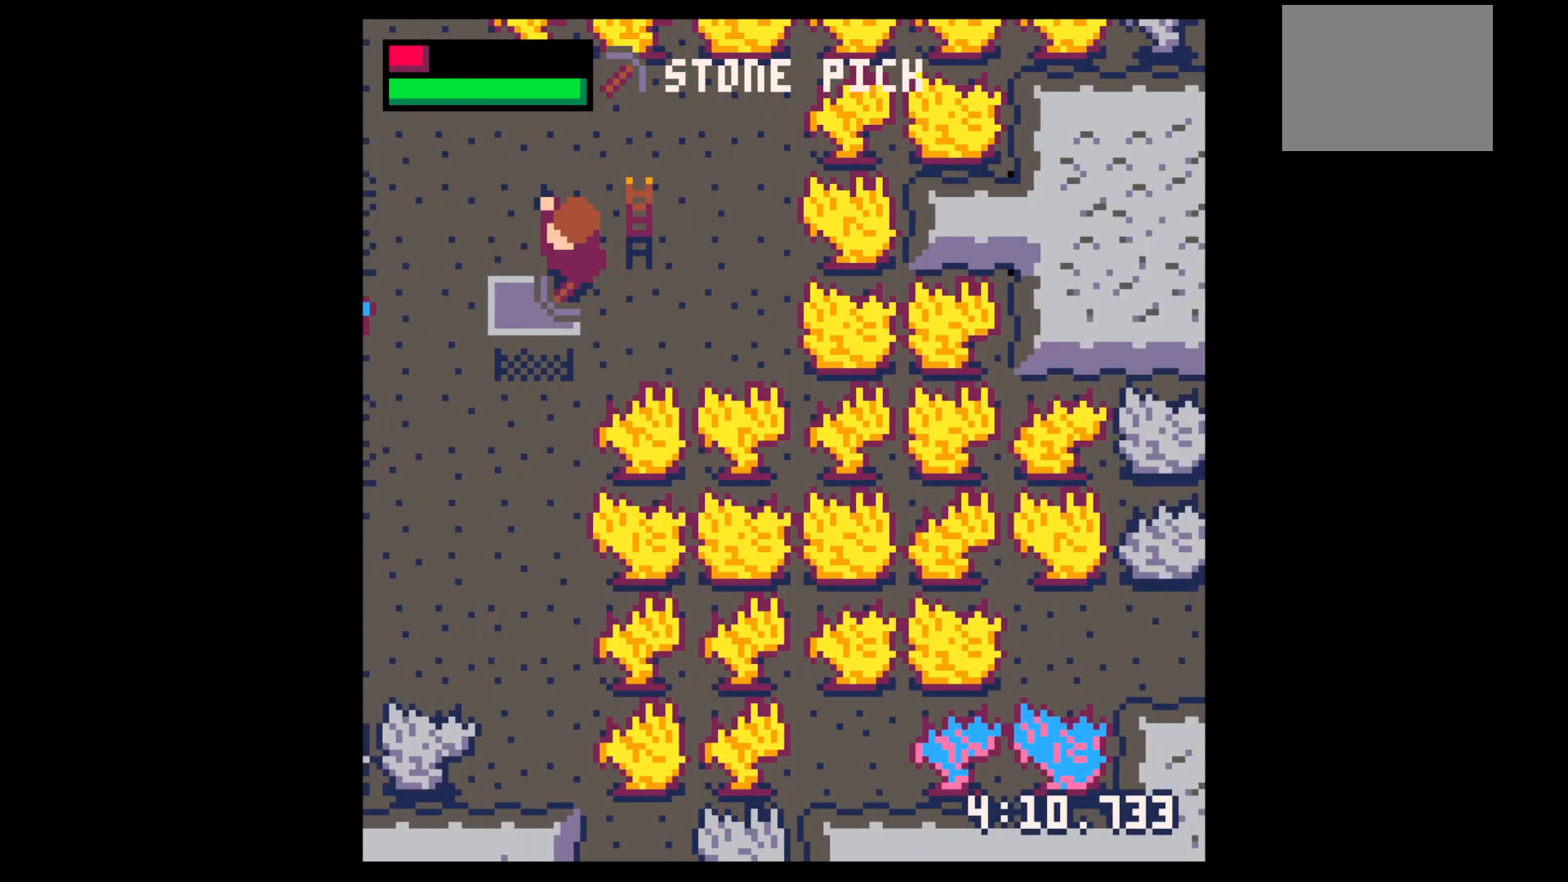
{"keys": ["down", "left"], "events": [[183, "down", "down"], [283, "down", "up"], [383, "down", "down"]]}
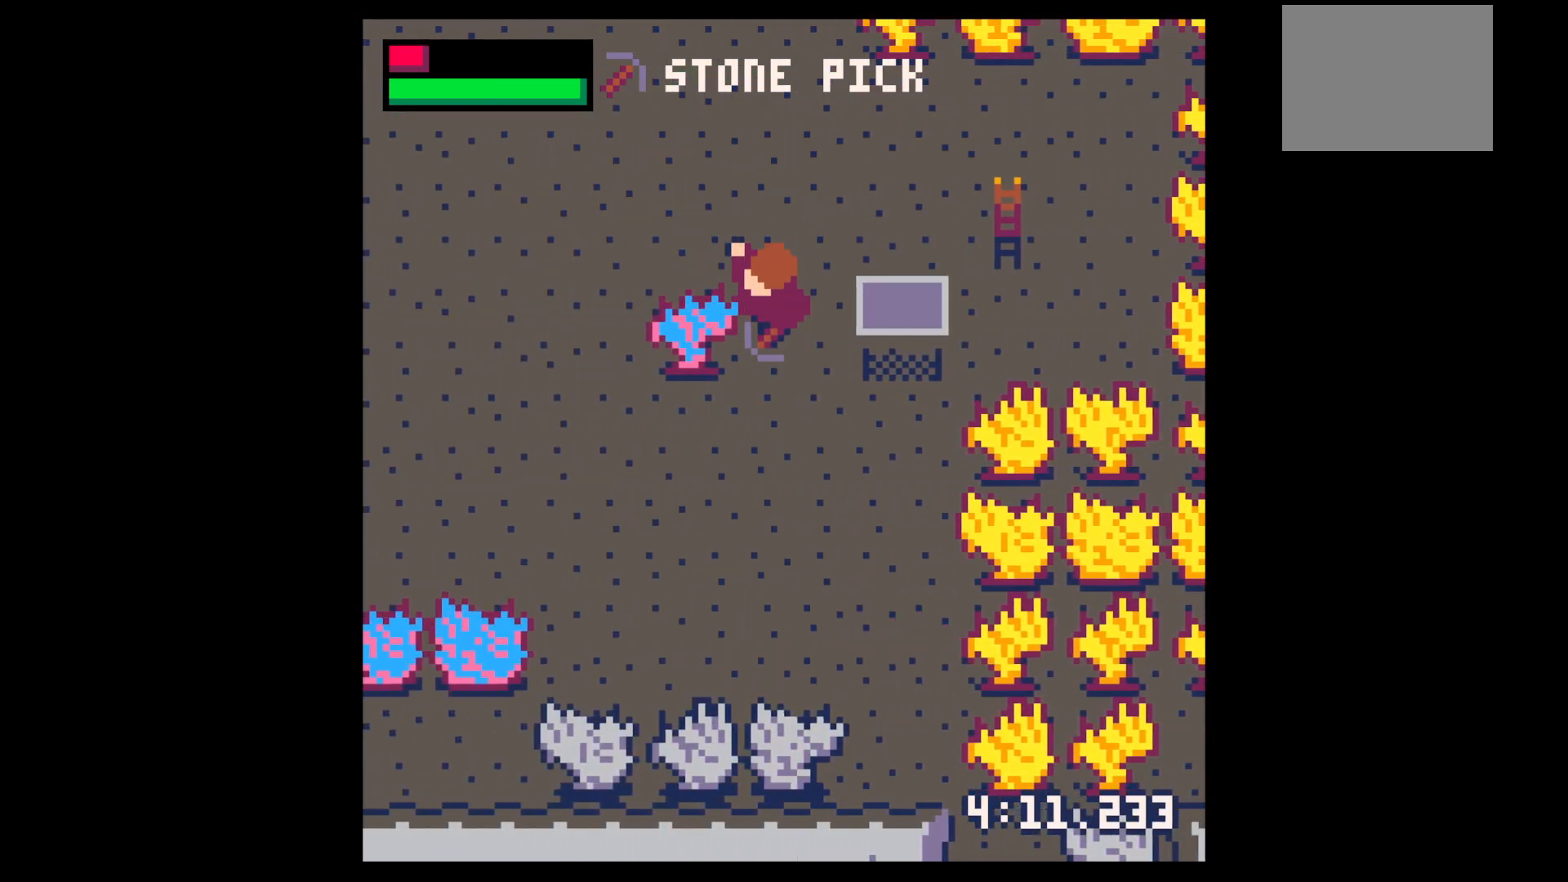
{"keys": ["x"], "events": [[67, "down", "up"], [67, "x", "down"], [300, "left", "up"]]}
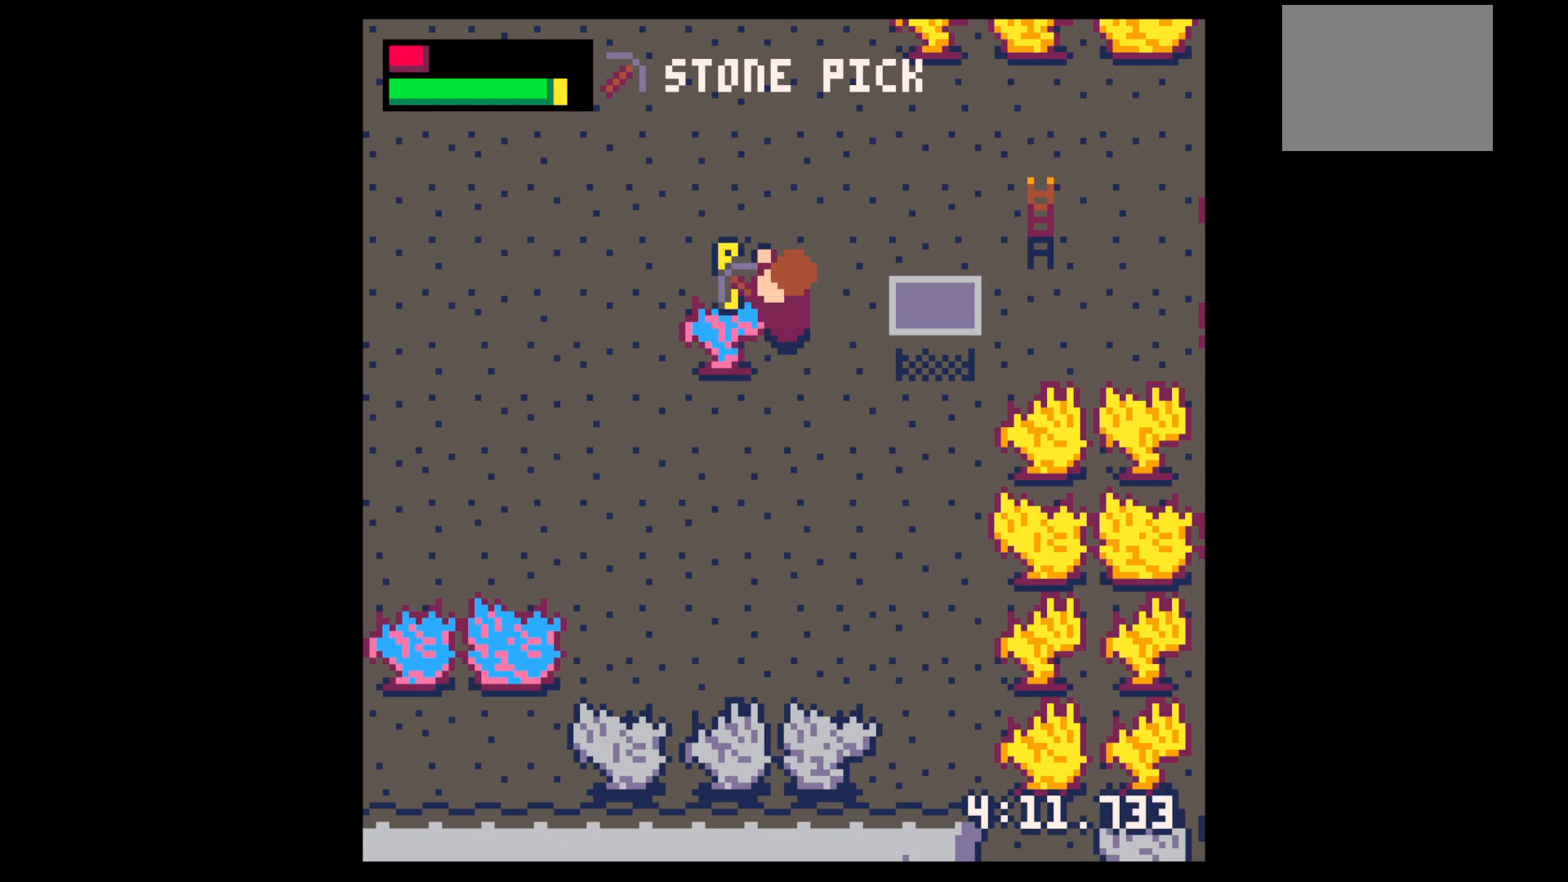
{"keys": ["x"], "events": []}
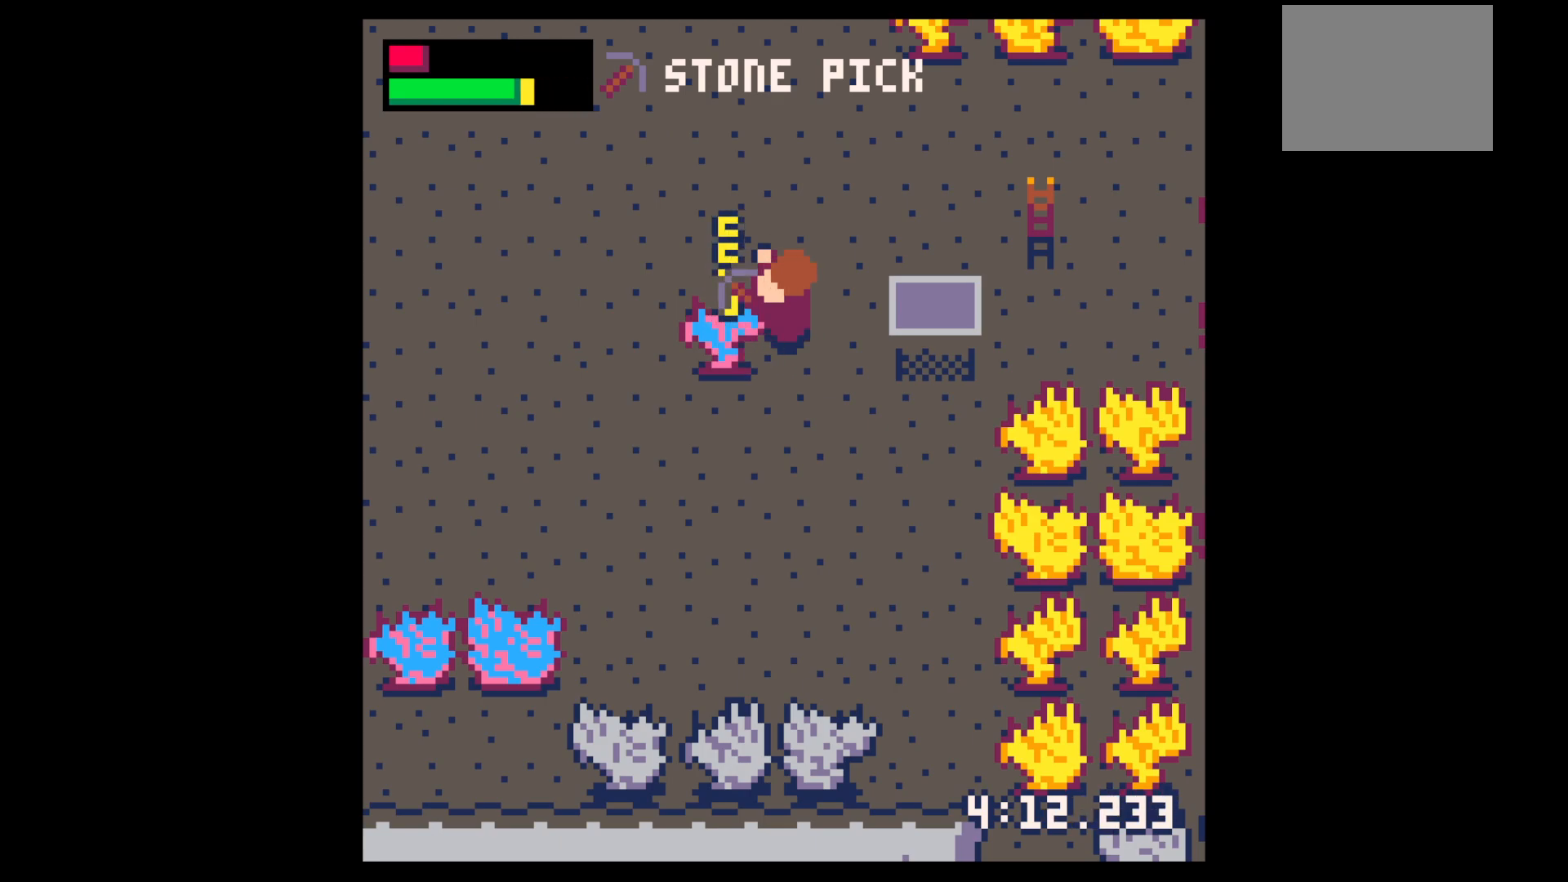
{"keys": ["x"], "events": []}
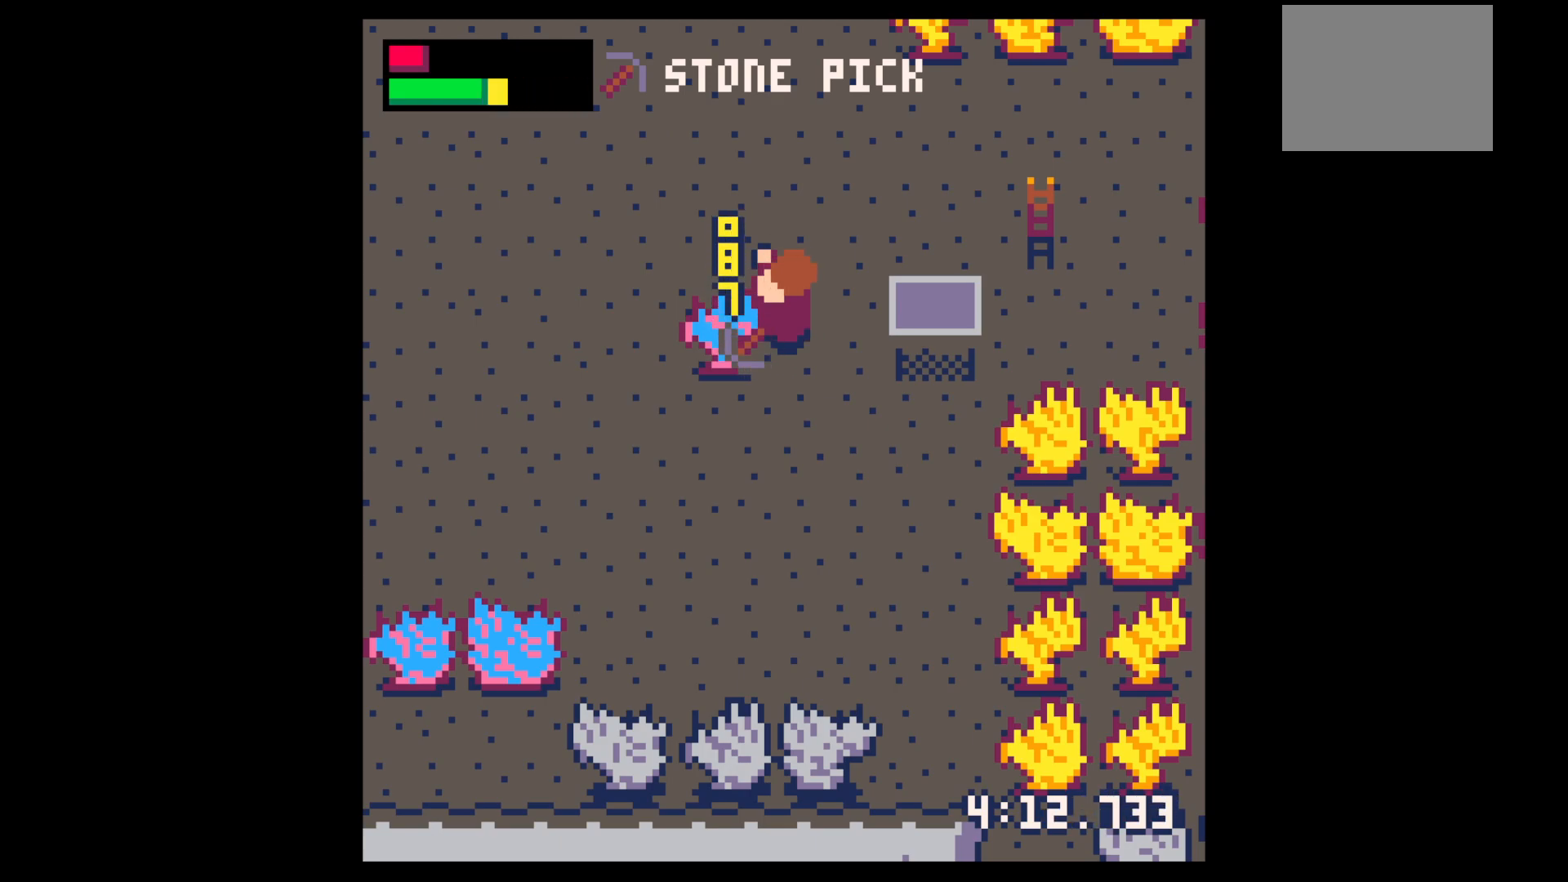
{"keys": ["x"], "events": []}
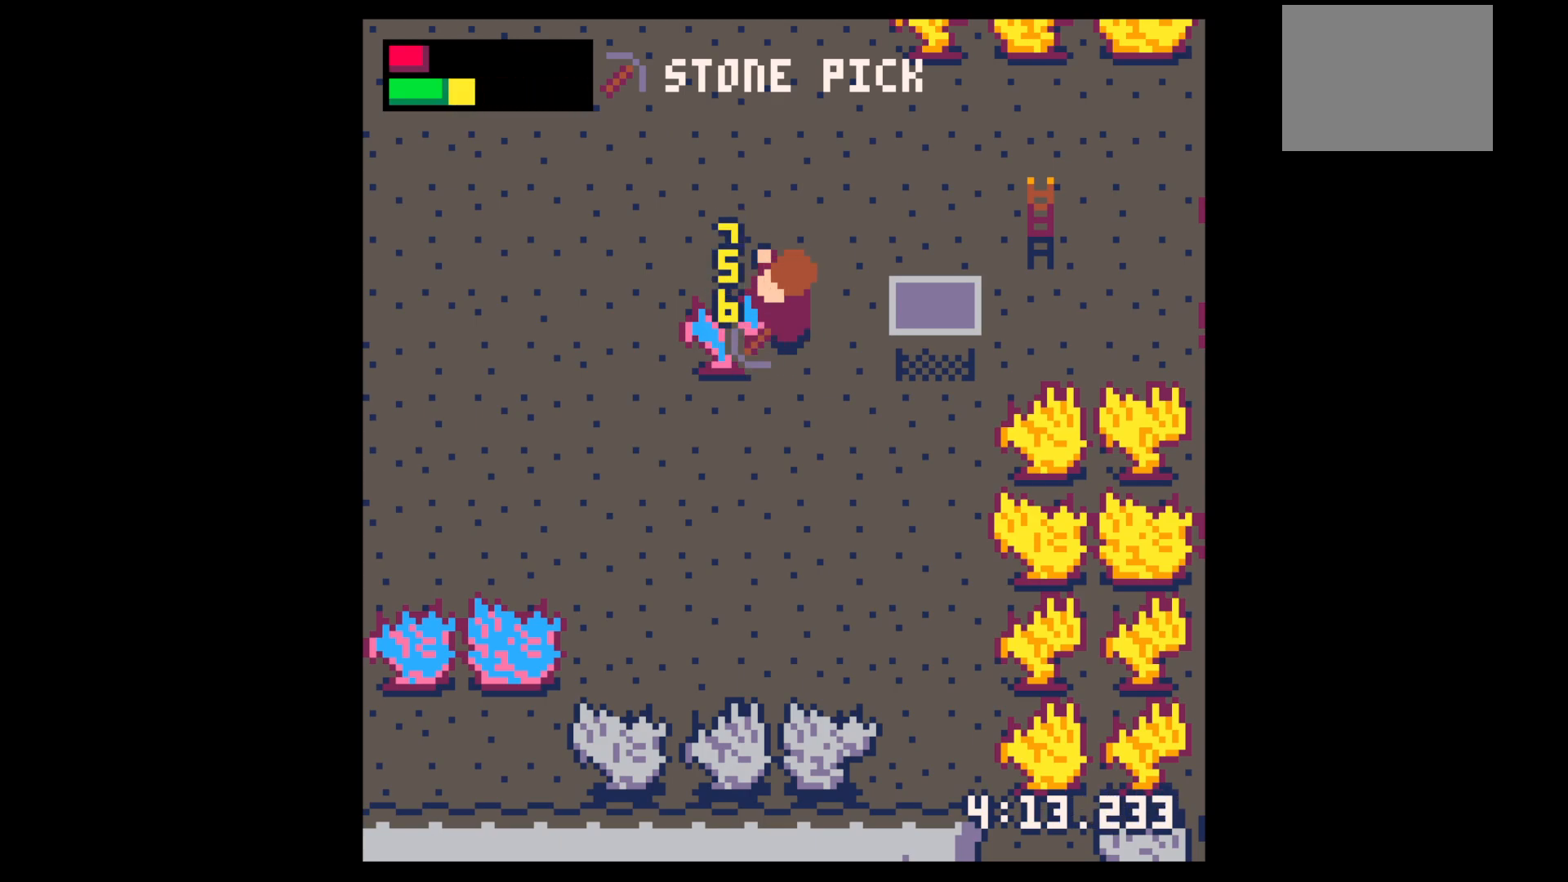
{"keys": ["x"], "events": []}
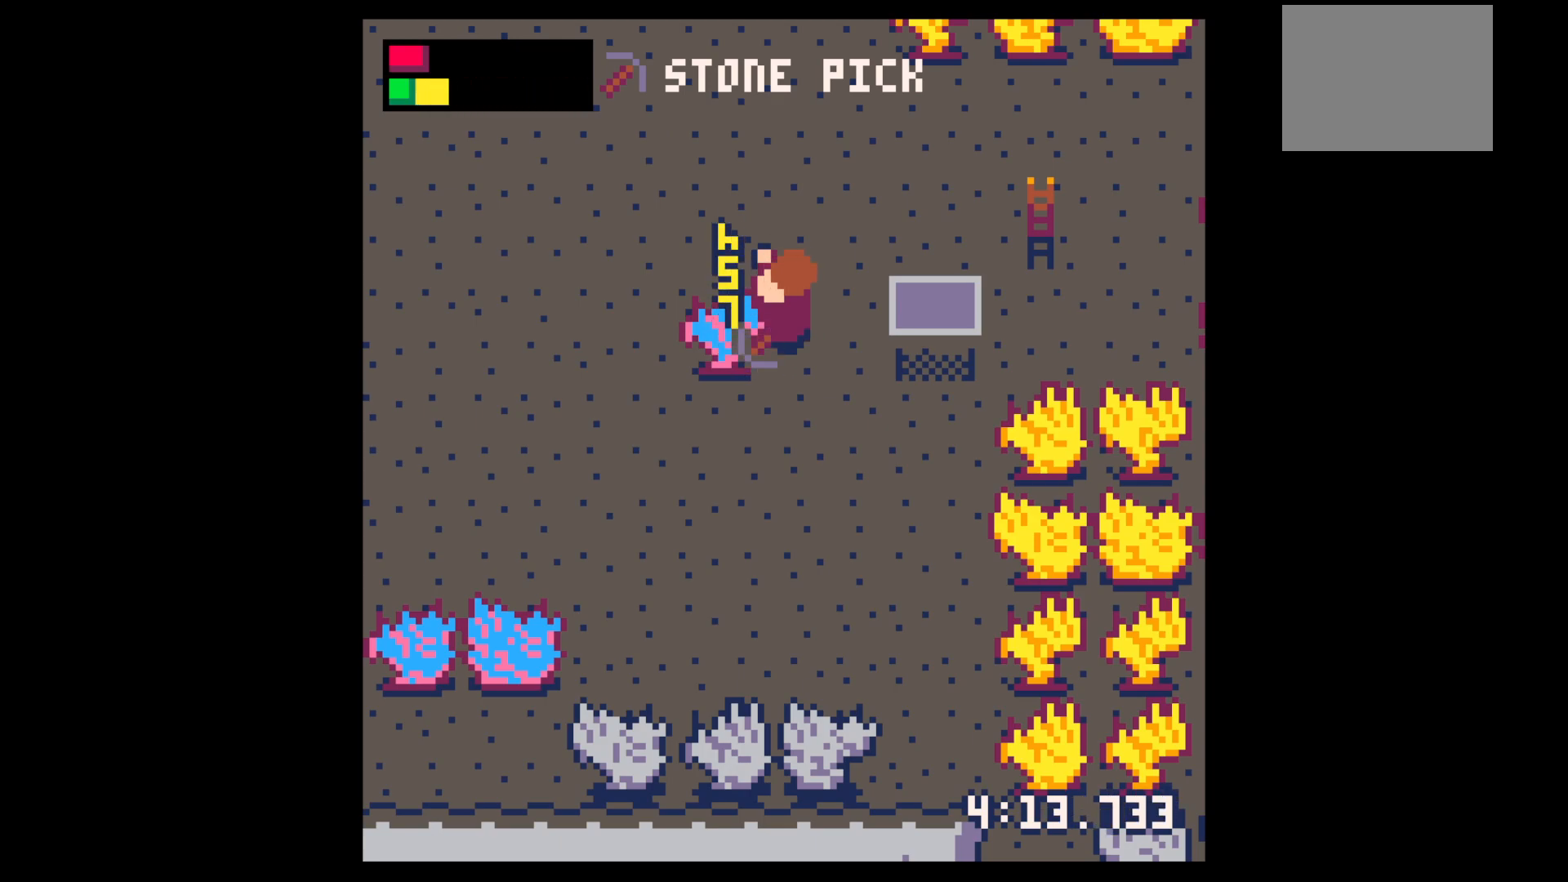
{"keys": ["x"], "events": []}
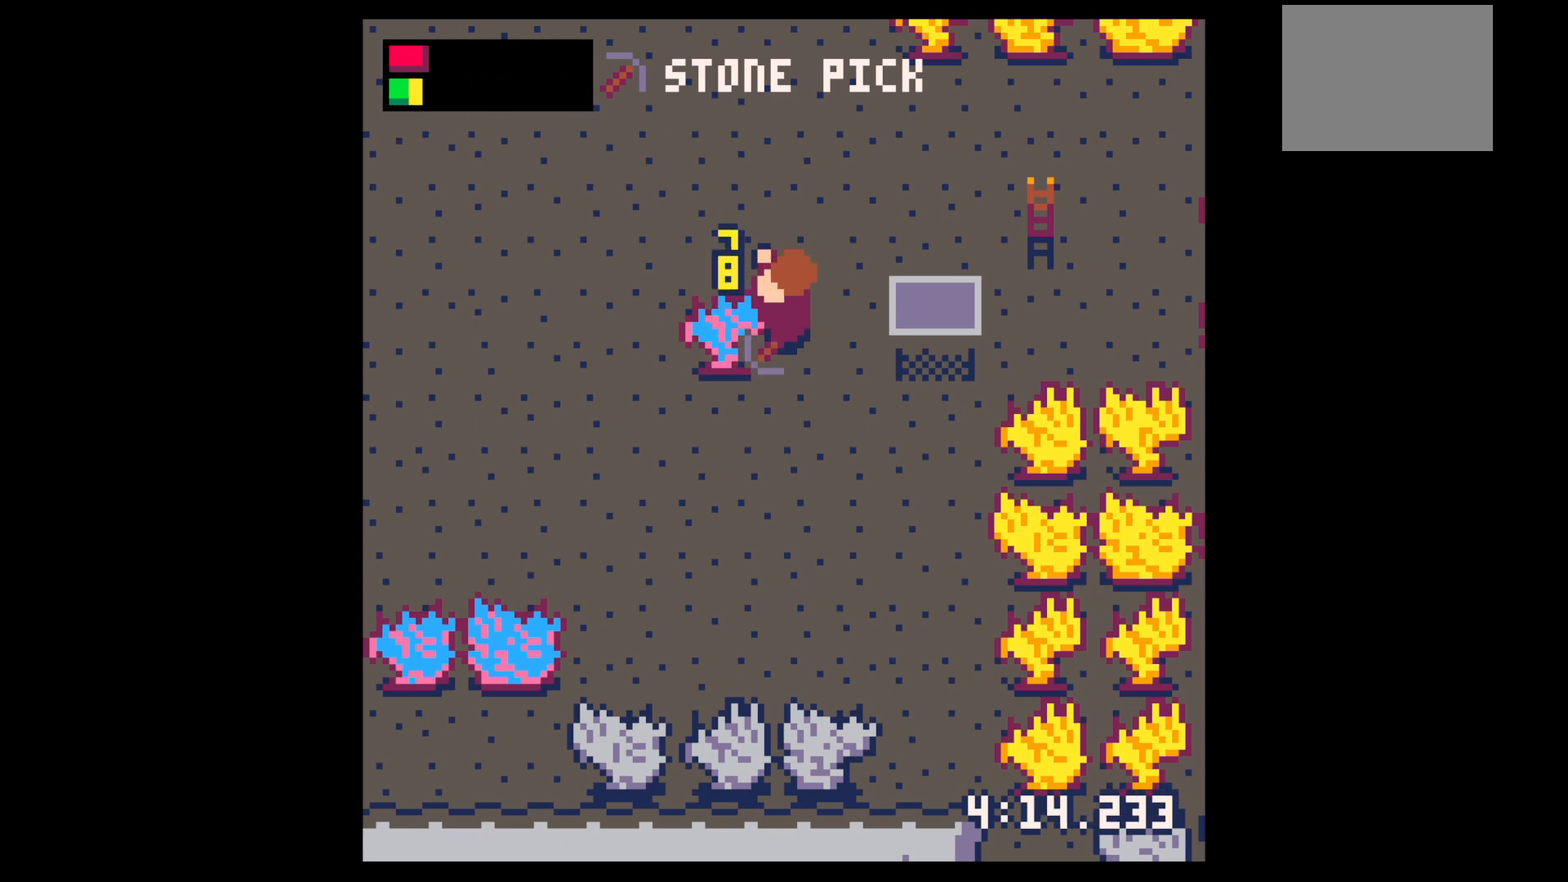
{"keys": ["left"], "events": [[450, "left", "down"], [450, "x", "up"]]}
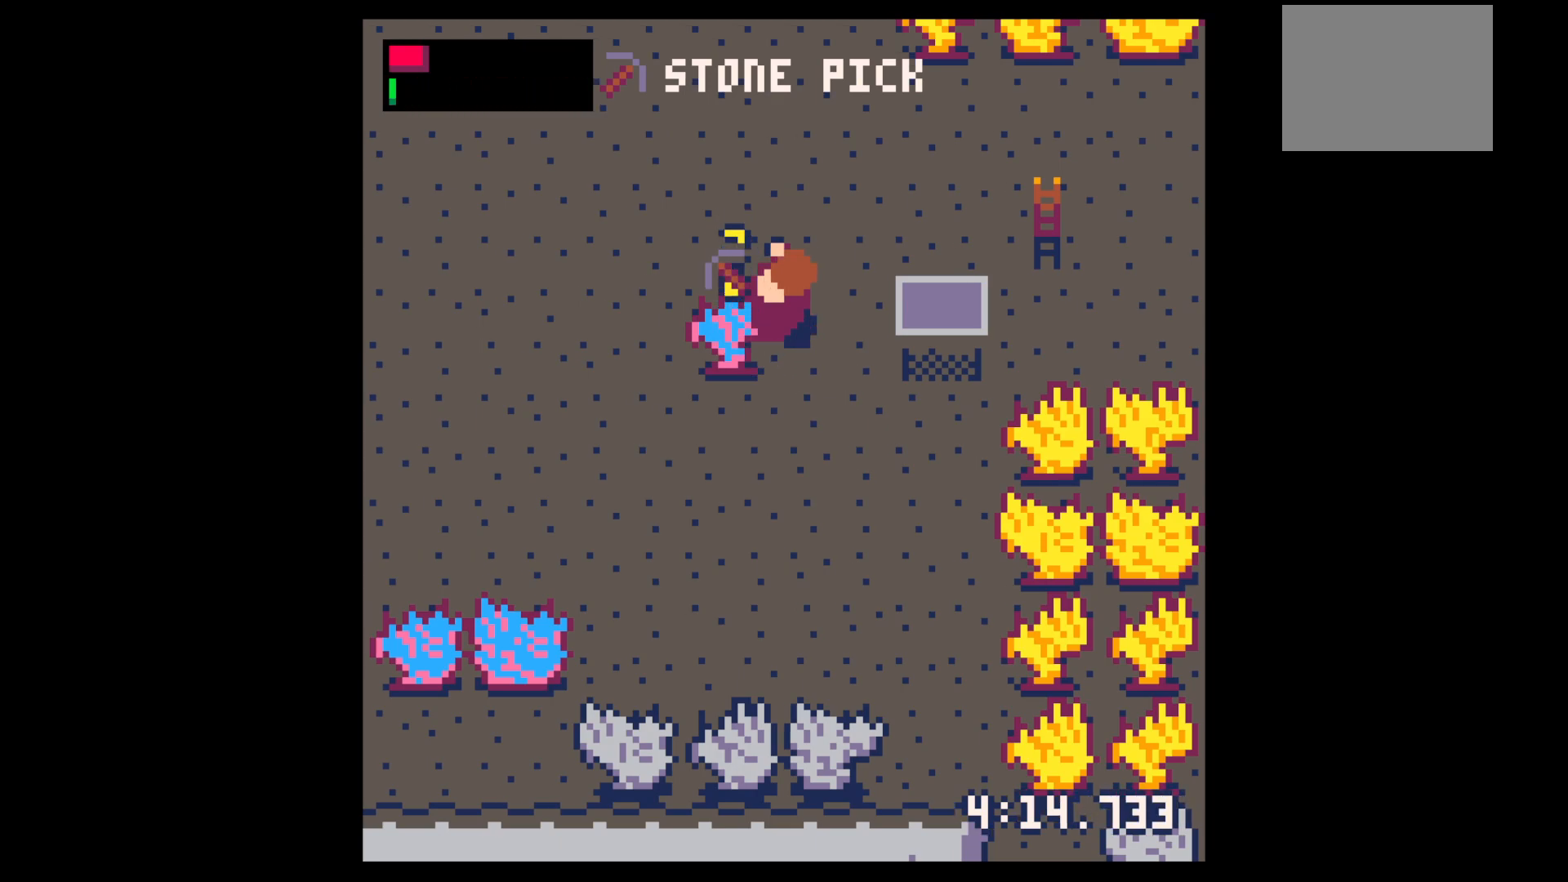
{"keys": [], "events": [[217, "left", "up"]]}
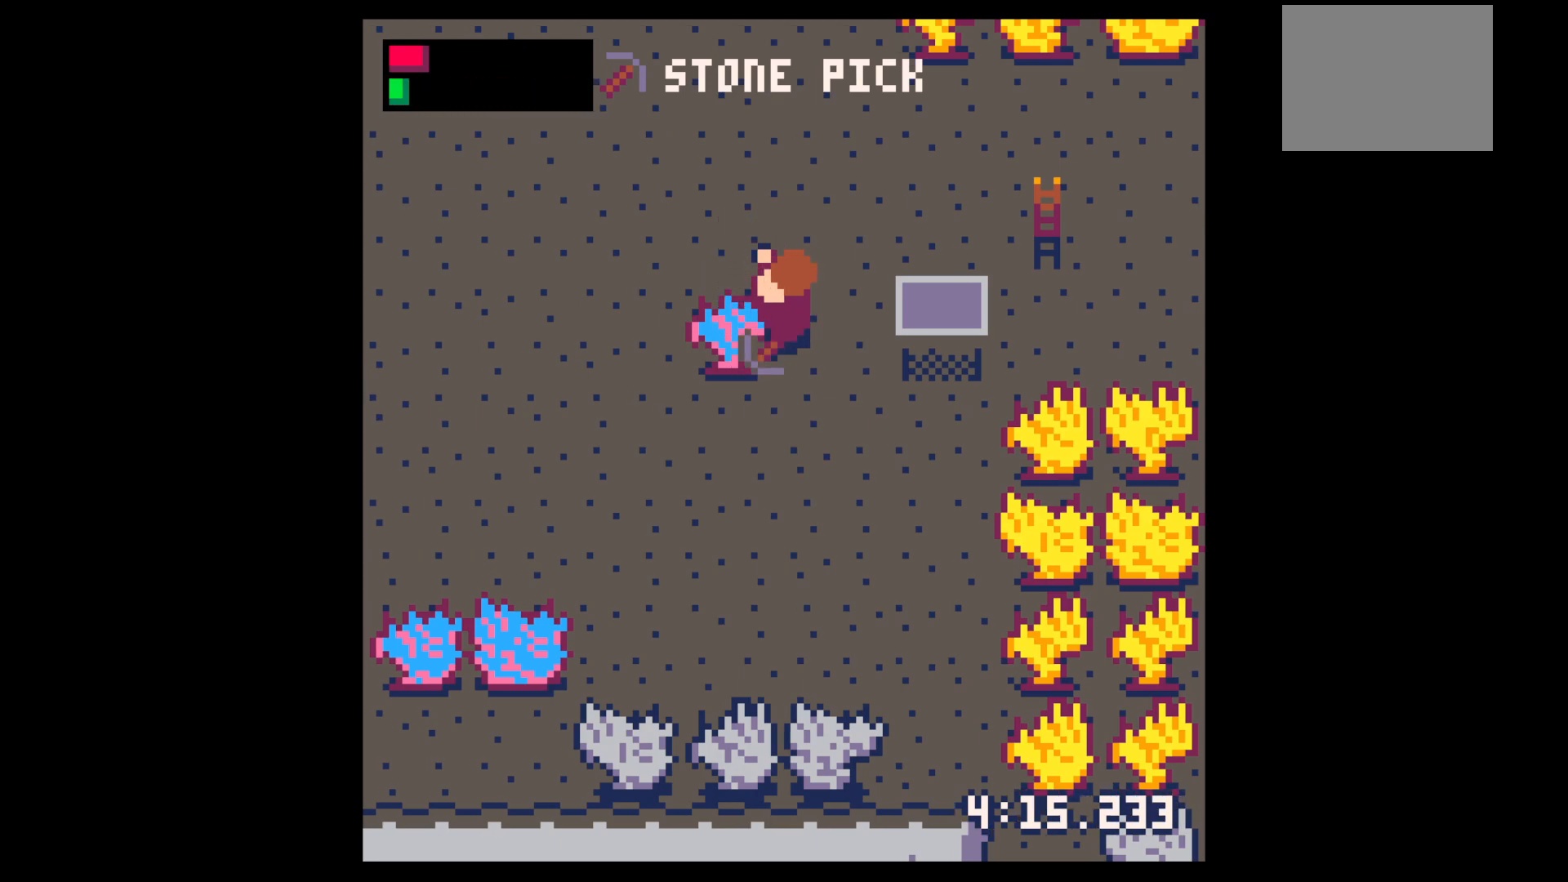
{"keys": ["left", "up"], "events": [[50, "x", "down"], [100, "x", "up"], [417, "left", "down"], [467, "up", "down"]]}
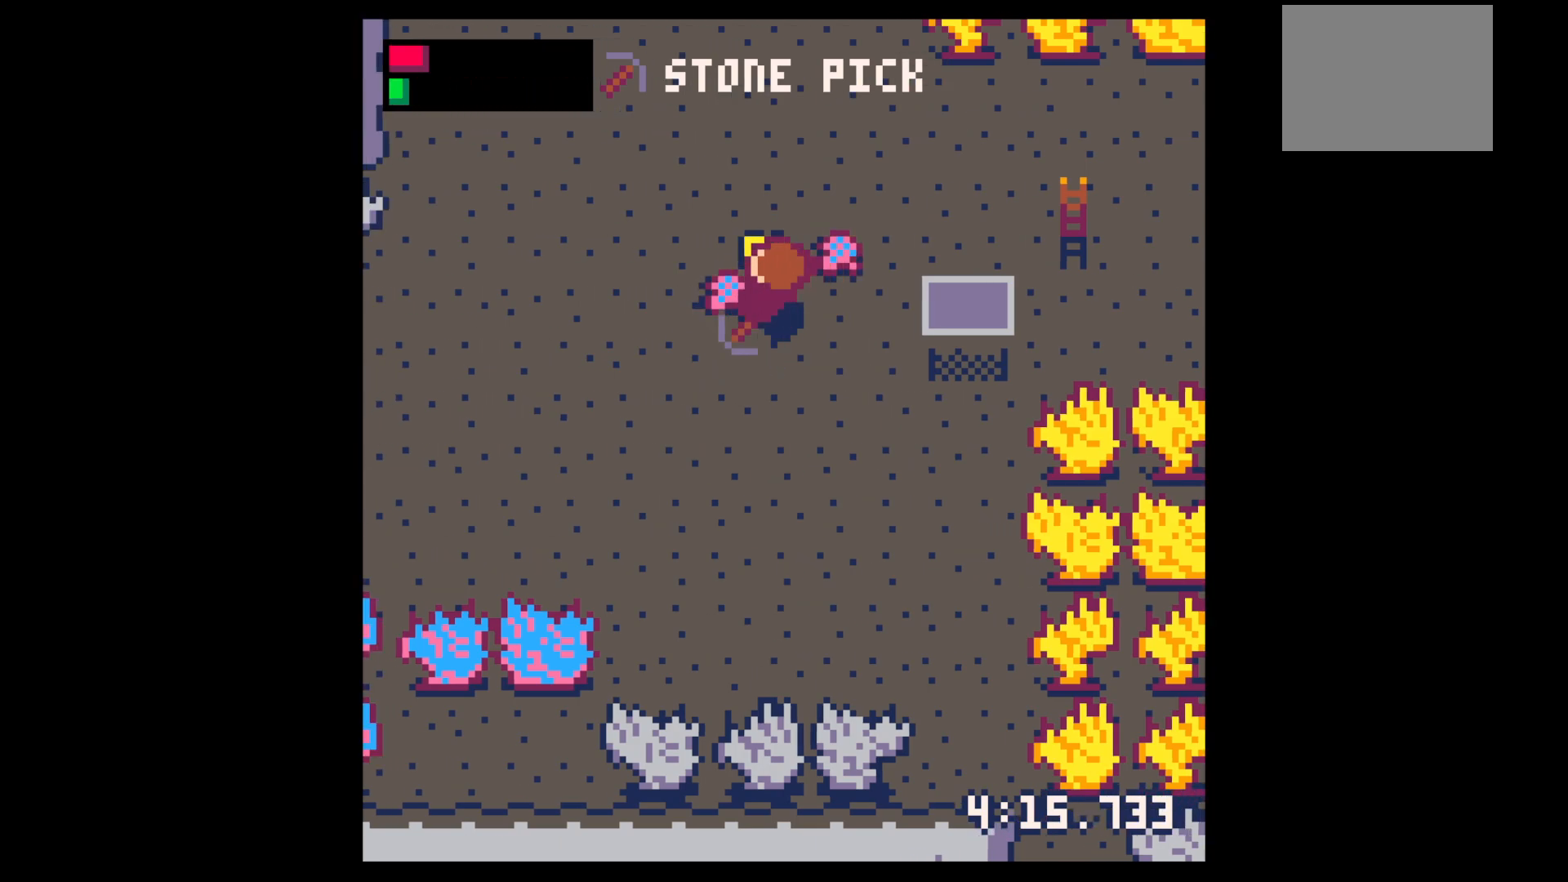
{"keys": ["right"], "events": [[17, "left", "up"], [300, "right", "down"], [350, "up", "up"]]}
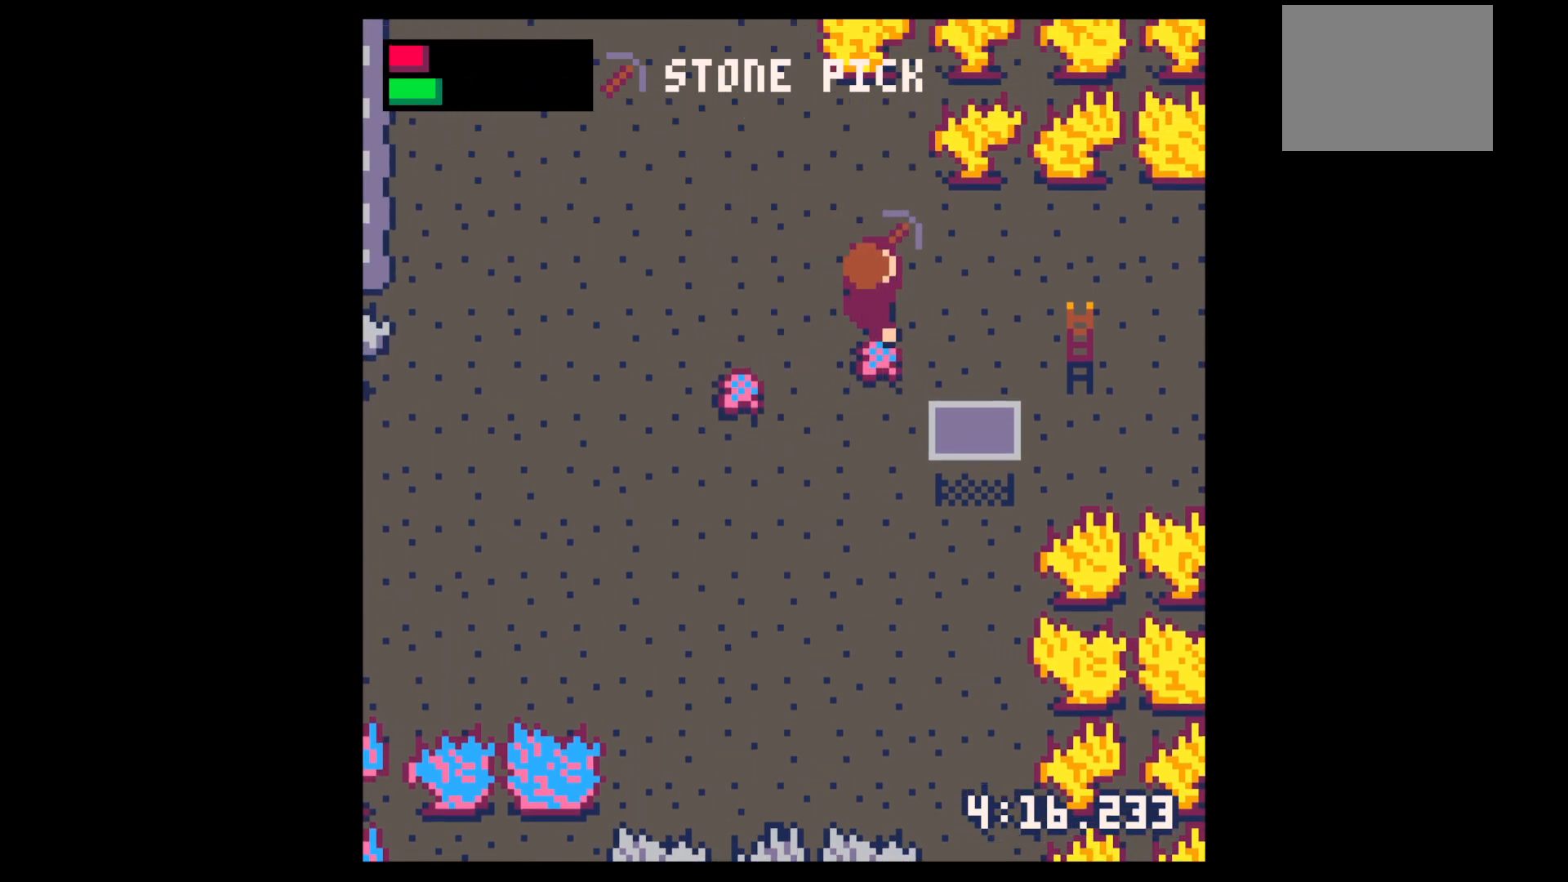
{"keys": ["left"], "events": [[83, "down", "down"], [83, "left", "down"], [133, "right", "up"], [317, "down", "up"]]}
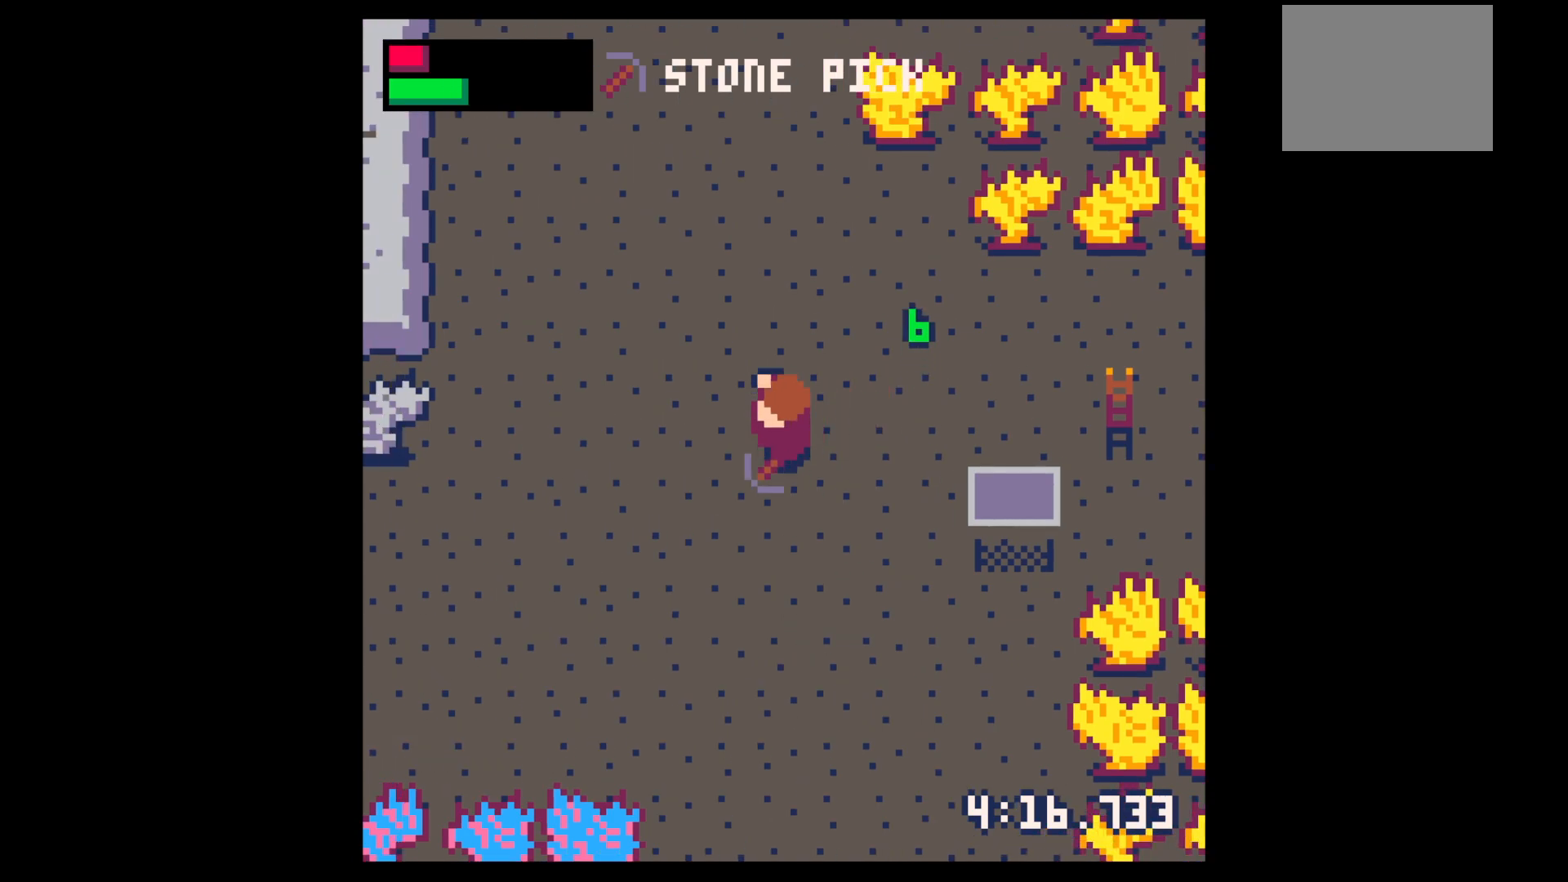
{"keys": ["right"], "events": [[50, "left", "up"], [50, "right", "down"], [183, "down", "down"], [467, "down", "up"]]}
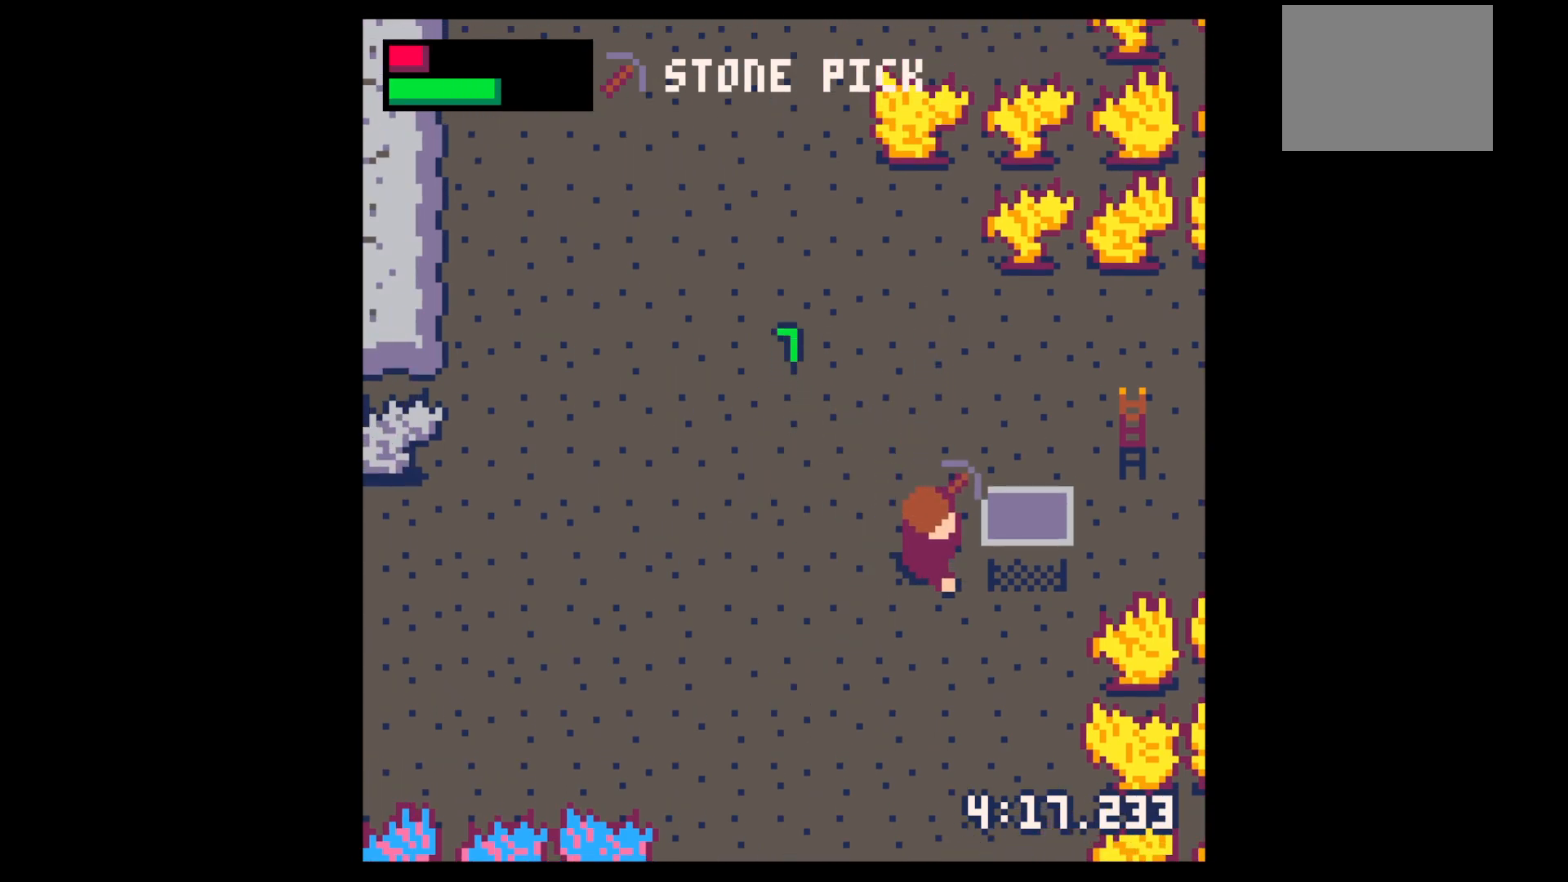
{"keys": ["down", "left"], "events": [[117, "right", "up"], [117, "x", "down"], [167, "x", "up"], [200, "up", "down"], [250, "up", "up"], [250, "x", "down"], [350, "x", "up"], [350, "z", "down"], [400, "left", "down"], [433, "down", "down"], [433, "z", "up"]]}
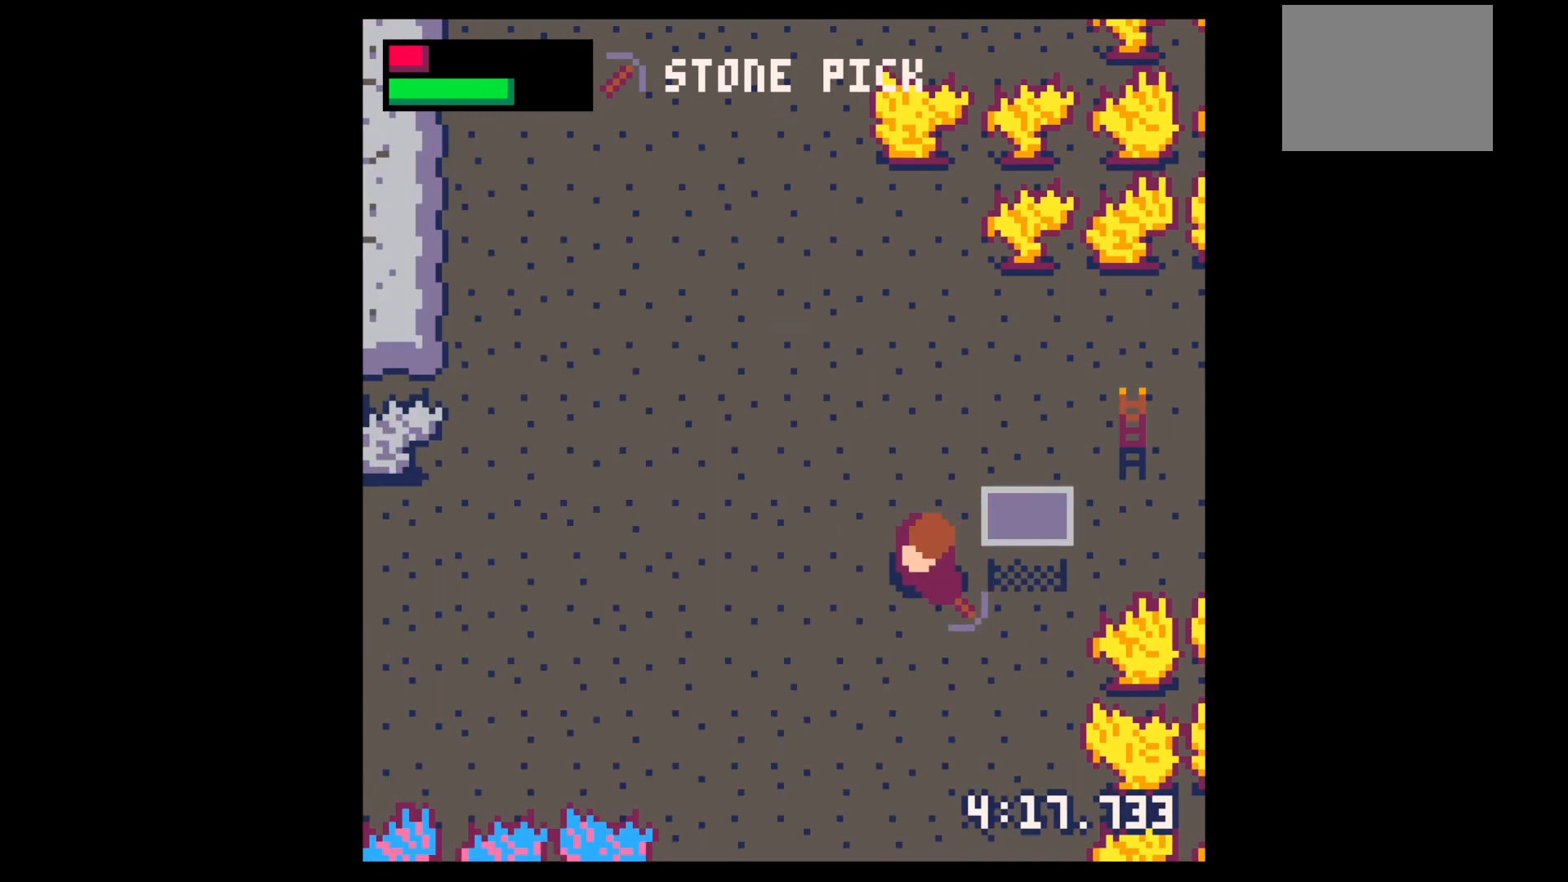
{"keys": ["down", "left"], "events": []}
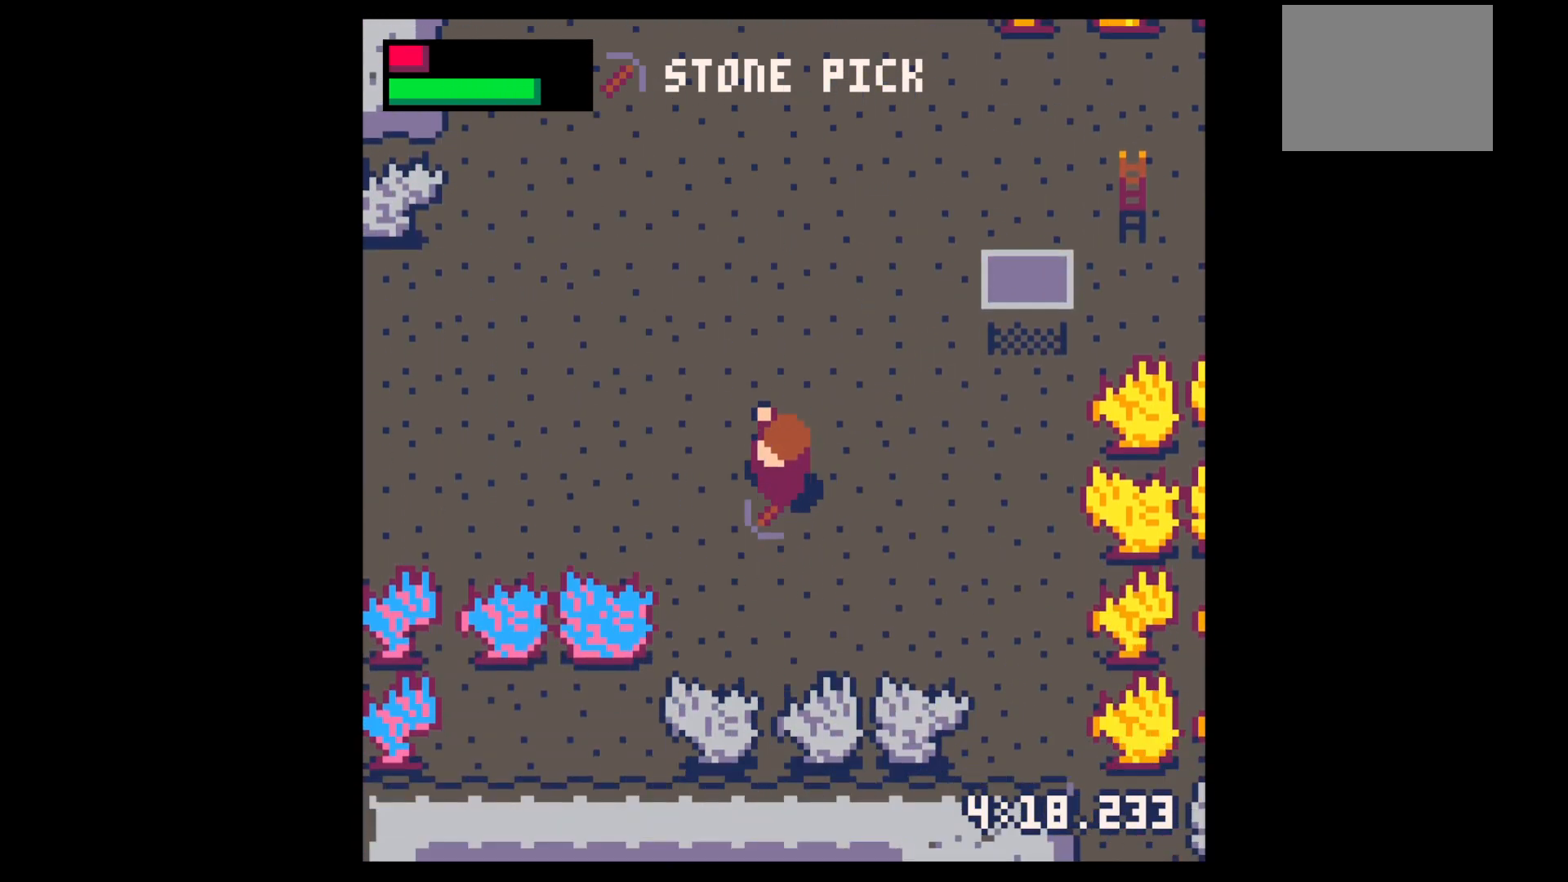
{"keys": ["left", "x"], "events": [[433, "down", "up"], [433, "x", "down"]]}
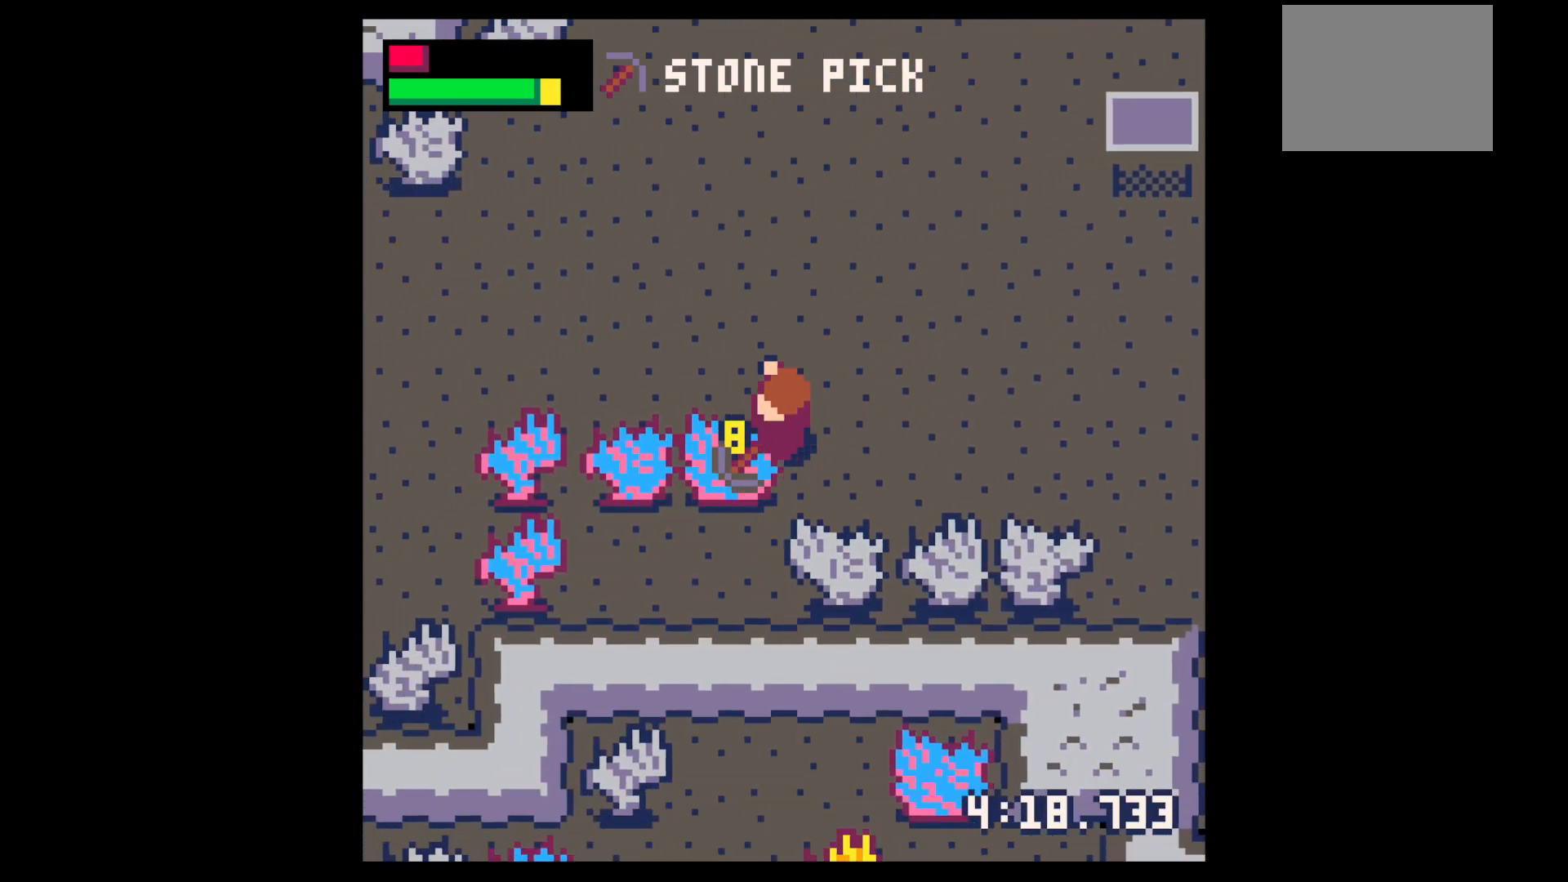
{"keys": ["x"], "events": [[200, "left", "up"]]}
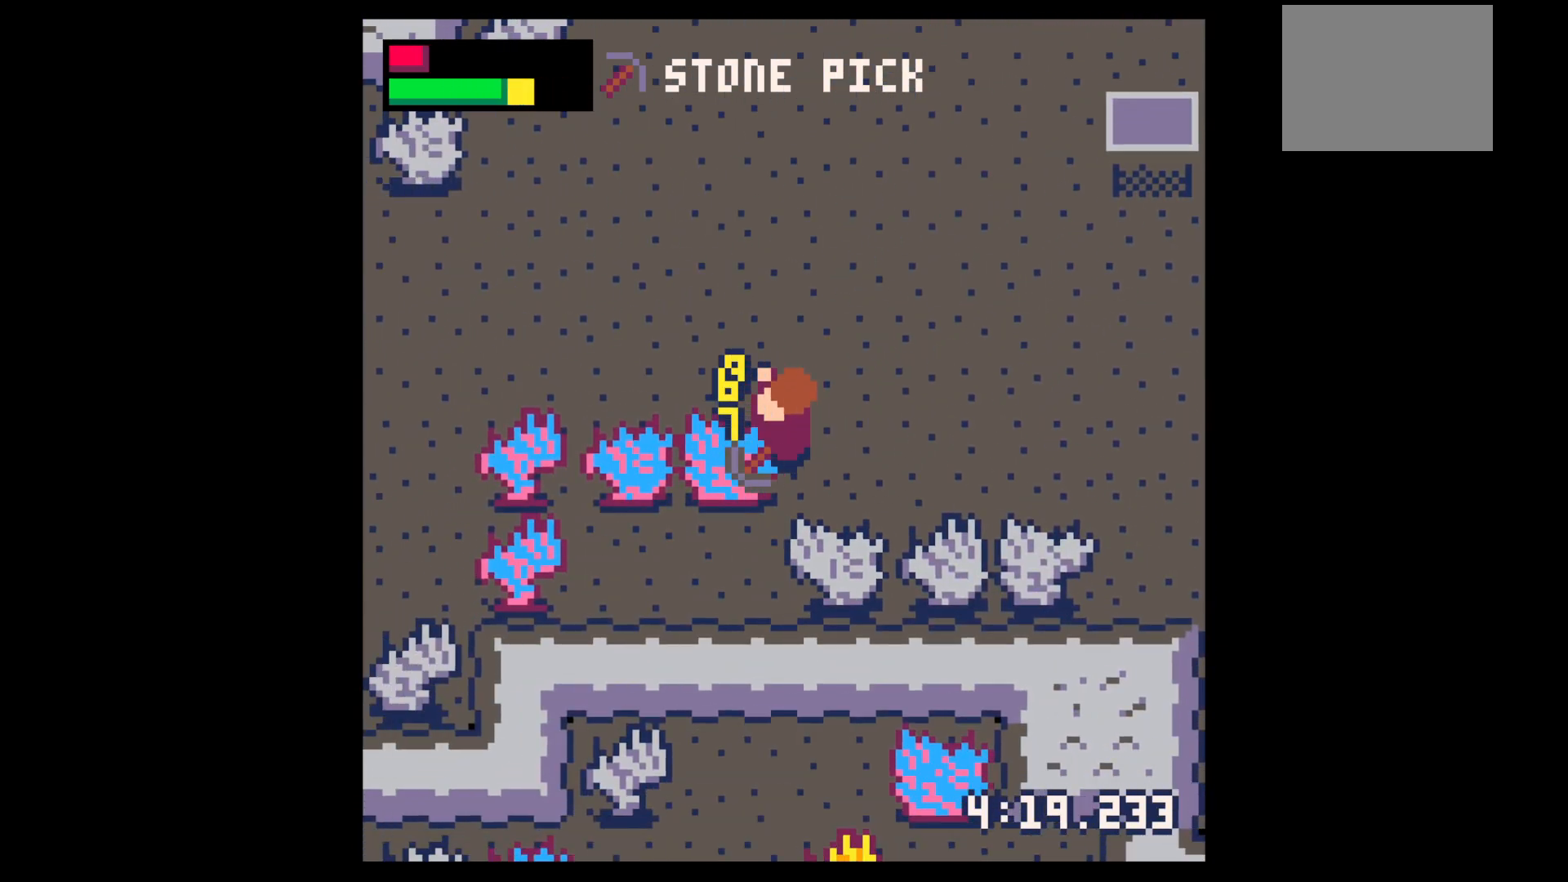
{"keys": ["x"], "events": []}
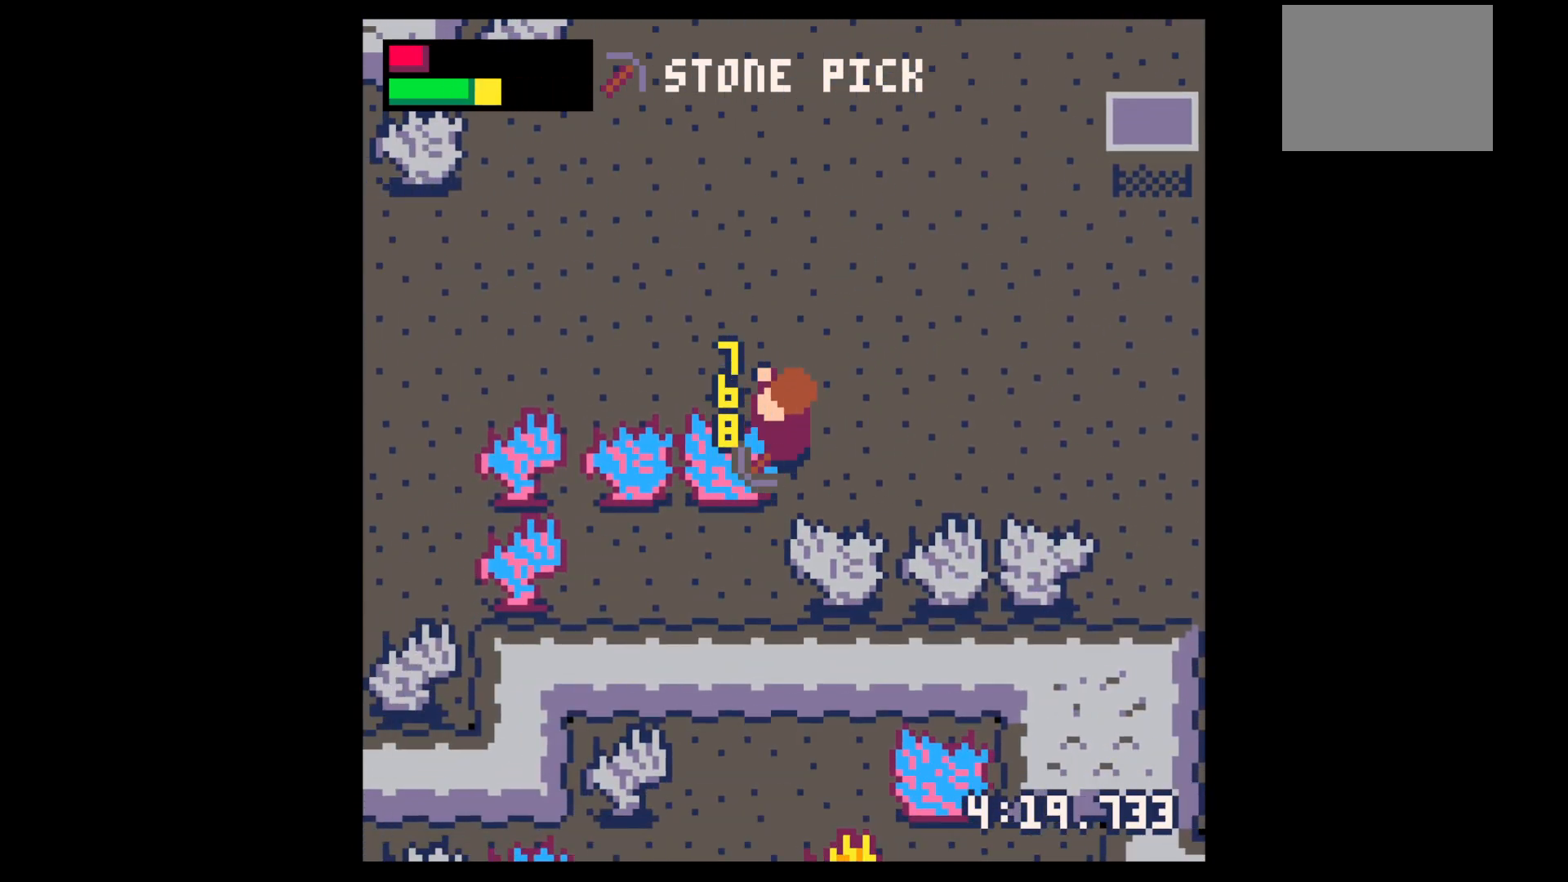
{"keys": ["x"], "events": []}